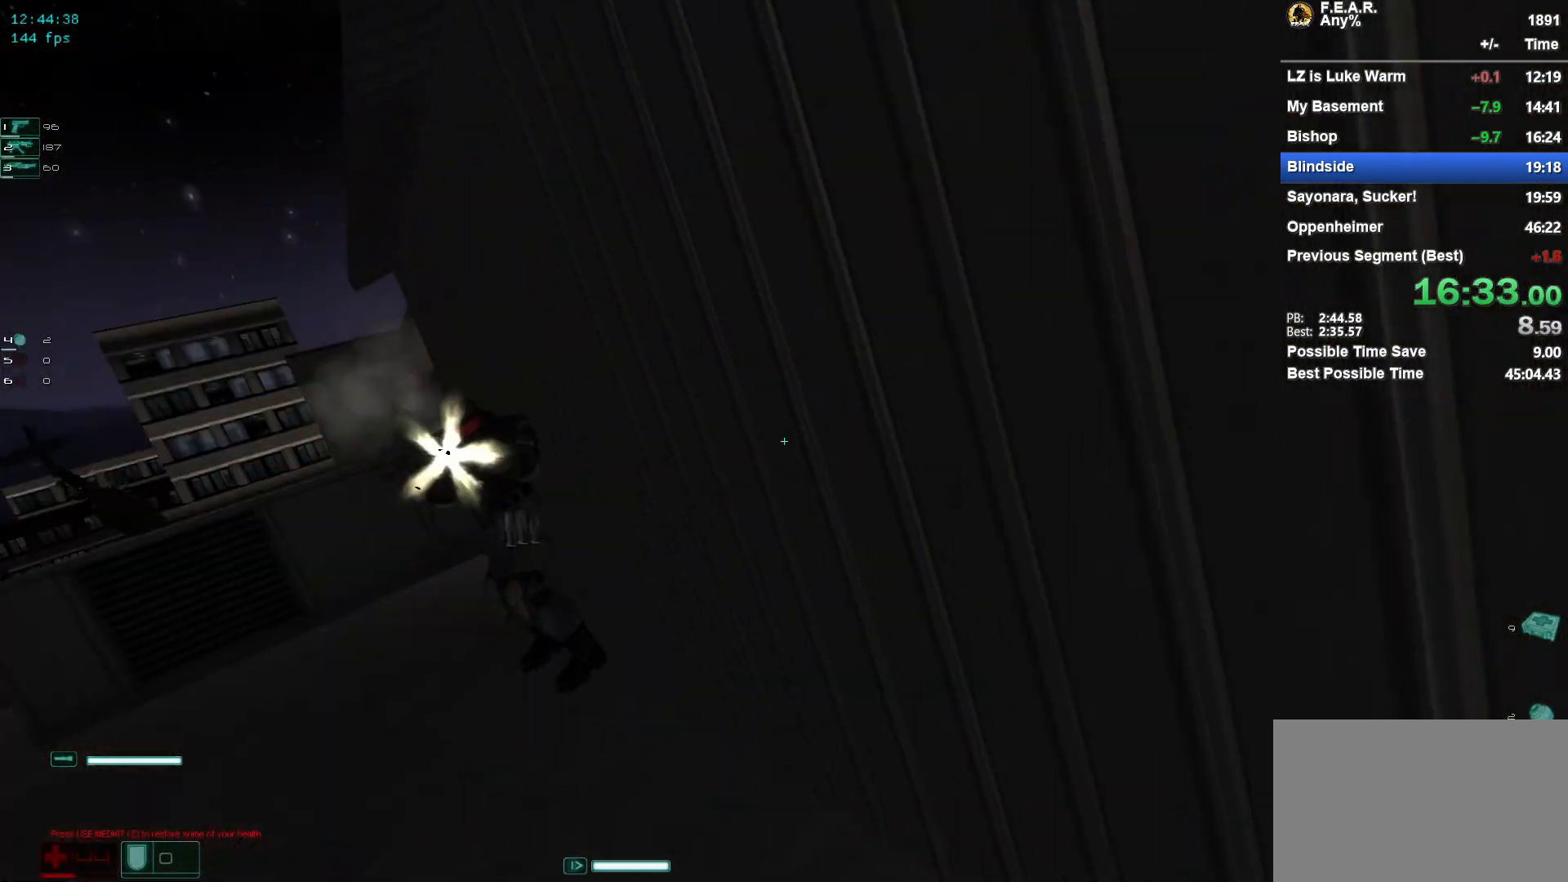
Gameplay with keyboard and mouse; each line is a JSON object with the keys and mouse buttons held at the frame after it. "events" lists presses ("down") and releases ("up") of "1", "2", "3", "4", "5", "a", "c", "ctrl", "d", "e", "escape", "f", "f5", "f9", "g", "q", "r", "s", "shift", "space", "v", "w", "x", "z", "mouse_left", "mouse_wheel" and "mouse_right" between this image and that frame as [ms after this image, input, new state], when the widget could be followed in between. "mouse_left", "mouse_wheel", "mouse_right" = the "left", "wheel", "right" buttons of the "mouse" list. No other keys are recorded. "wheel" means that the mouse wheel is clicked or scrolled. Mouse movement is not recorded.
{"keys": ["w"], "mouse": [], "events": [[217, "z", "down"], [300, "z", "up"]]}
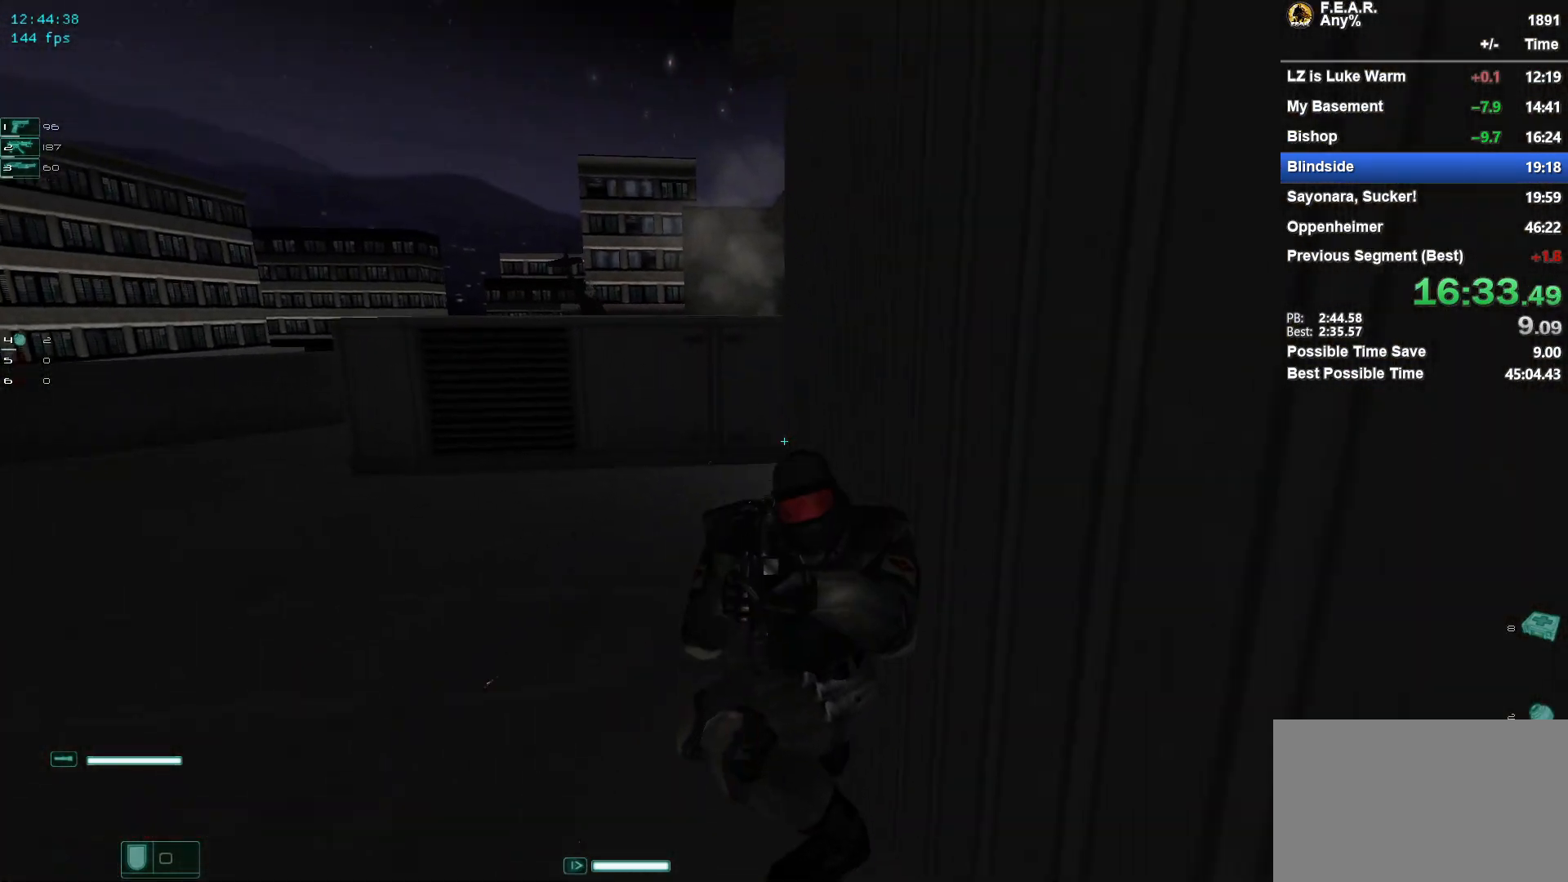
{"keys": ["w"], "mouse": [], "events": [[34, "ctrl", "down"], [34, "mouse_left", "down"], [84, "ctrl", "up"], [134, "mouse_left", "up"]]}
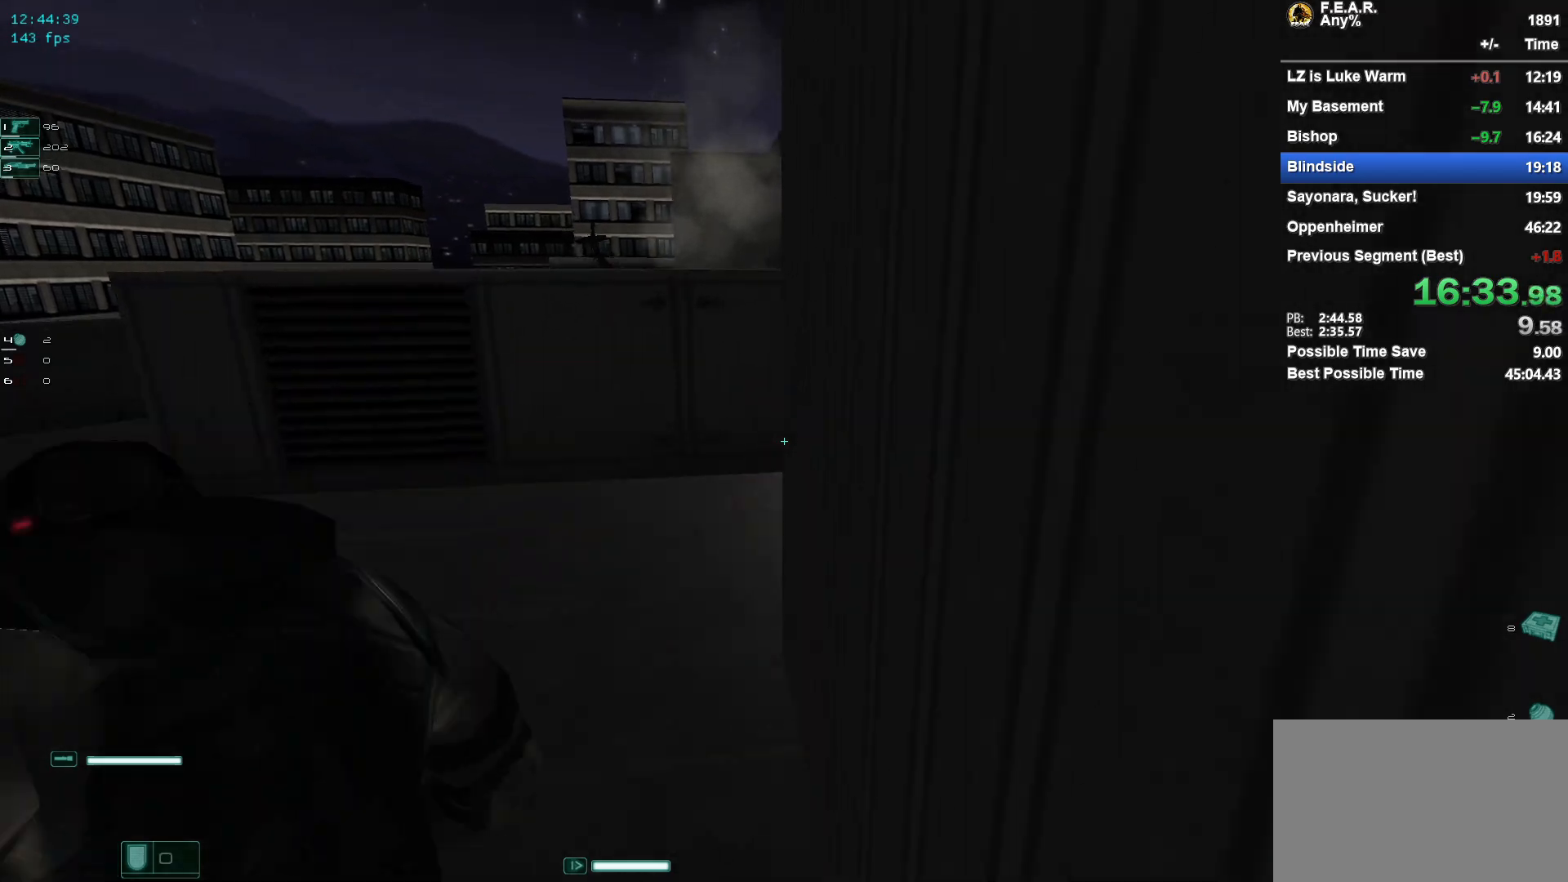
{"keys": ["w"], "mouse": [], "events": [[66, "a", "down"], [150, "a", "up"]]}
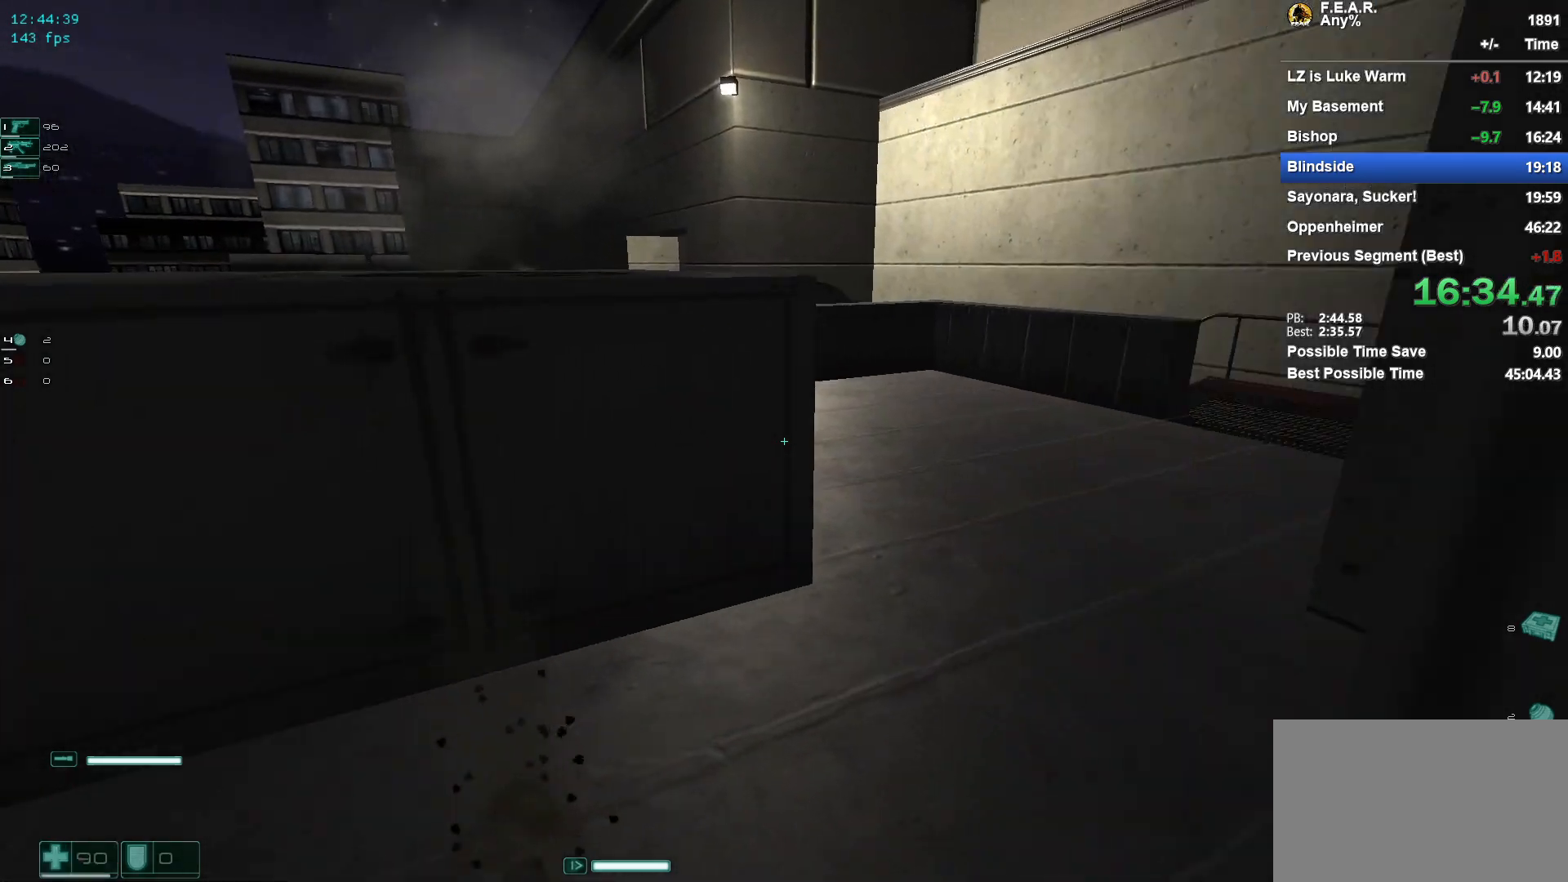
{"keys": ["w"], "mouse": [], "events": [[117, "d", "down"], [317, "d", "up"]]}
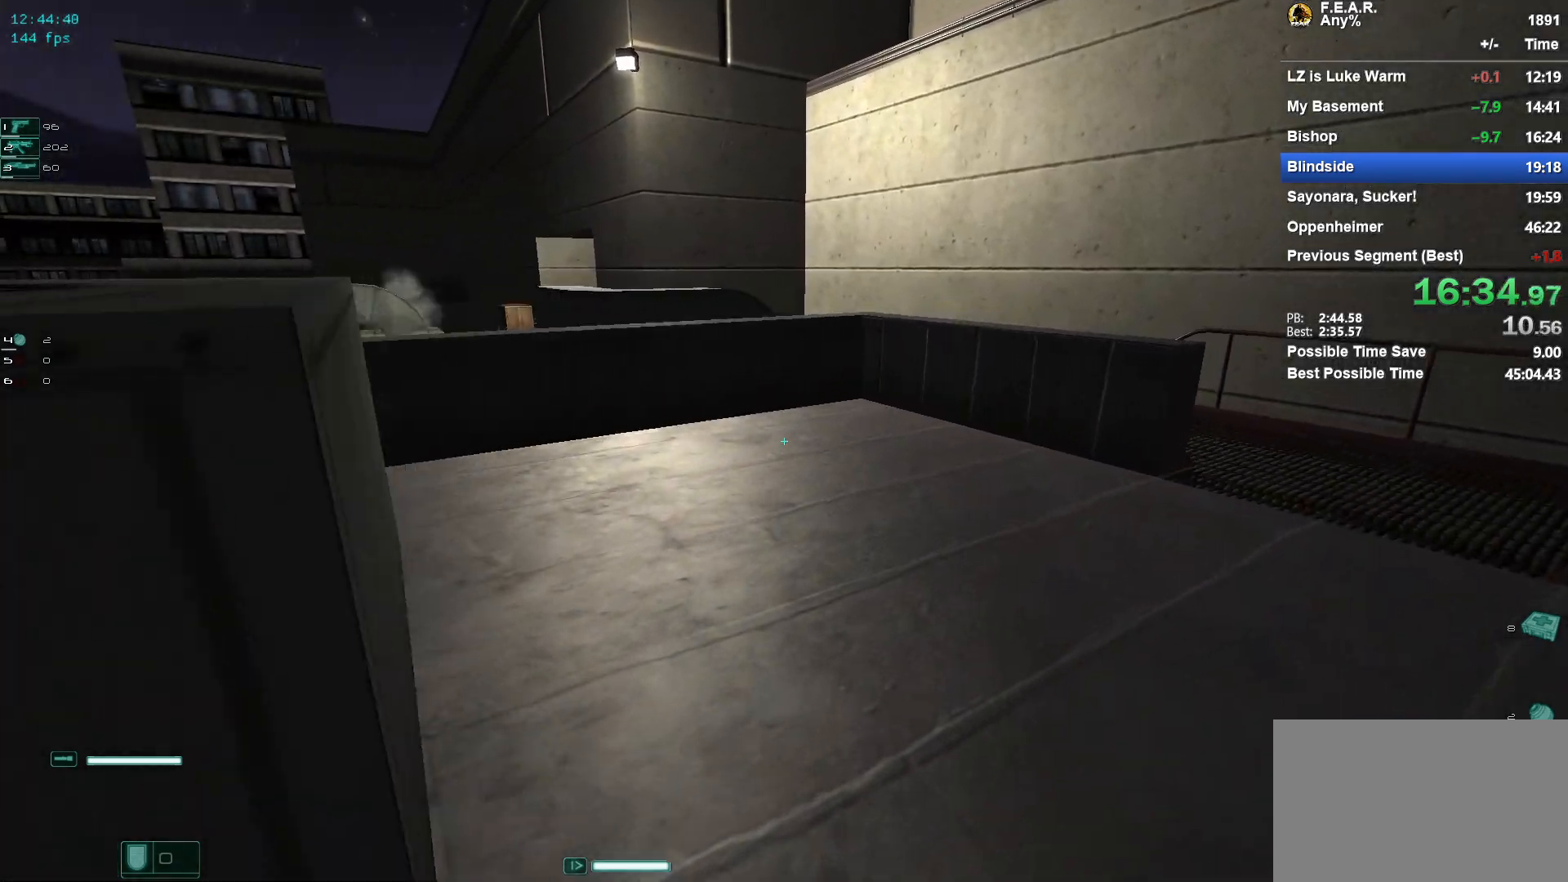
{"keys": ["w"], "mouse": [], "events": []}
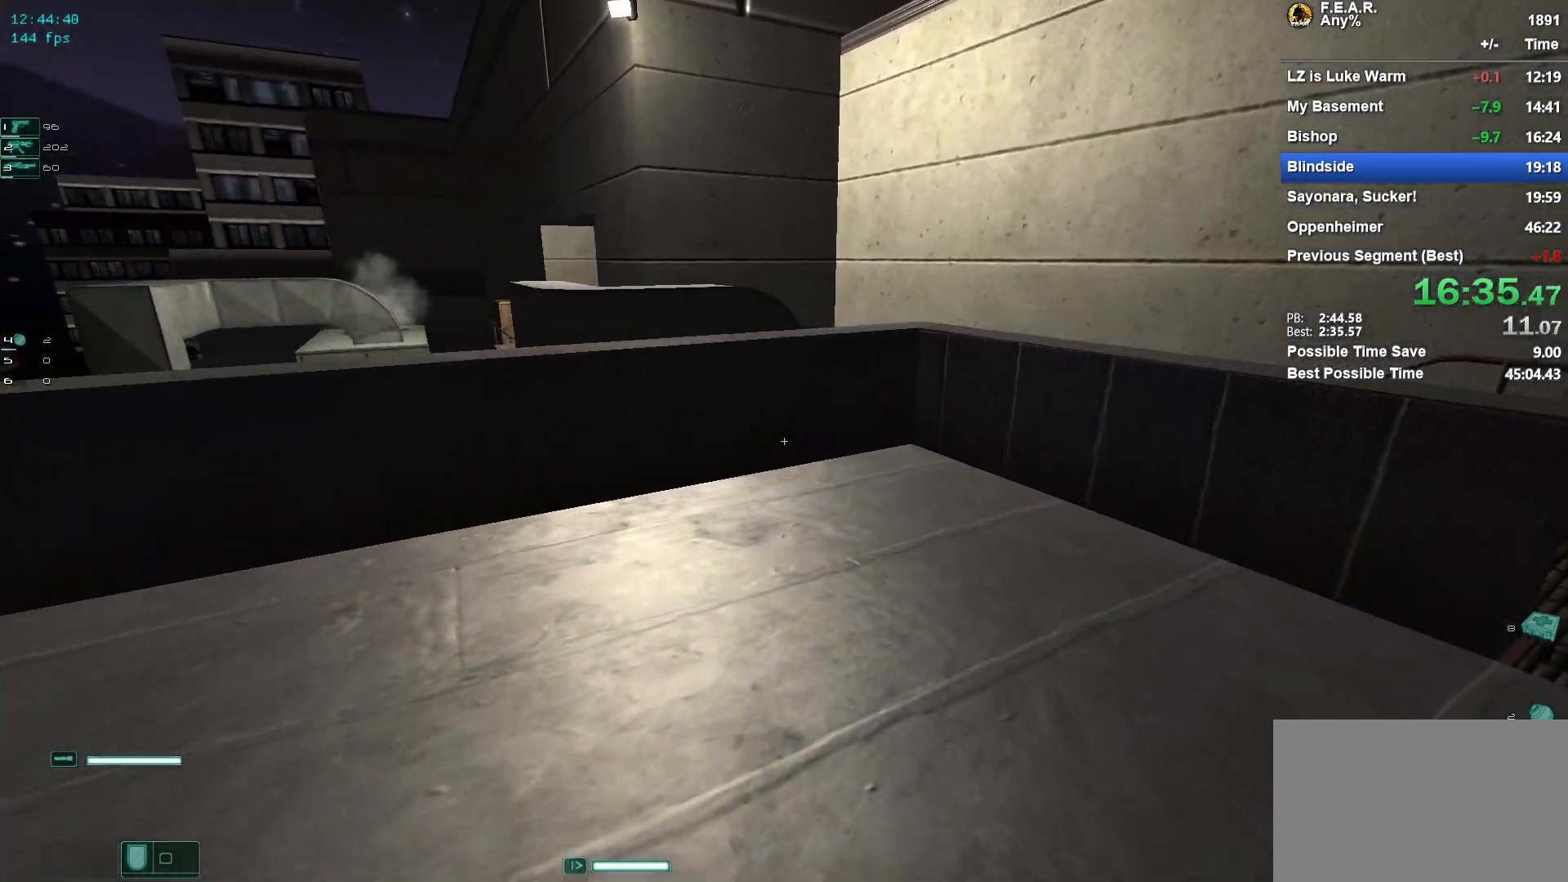
{"keys": ["w"], "mouse": [], "events": []}
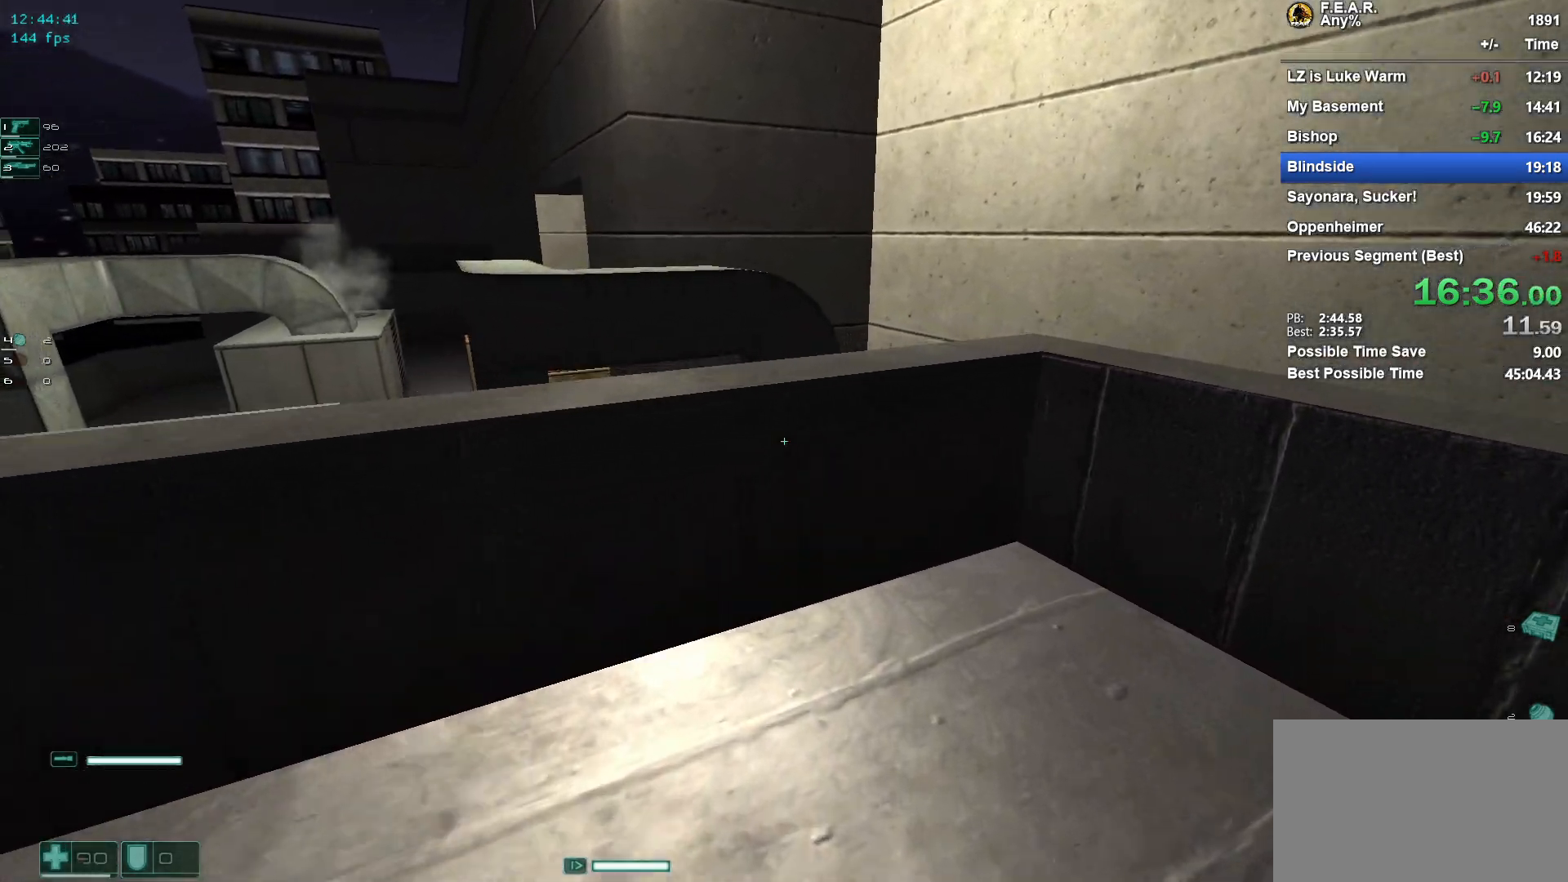
{"keys": ["w"], "mouse": [], "events": [[117, "space", "down"], [300, "space", "up"]]}
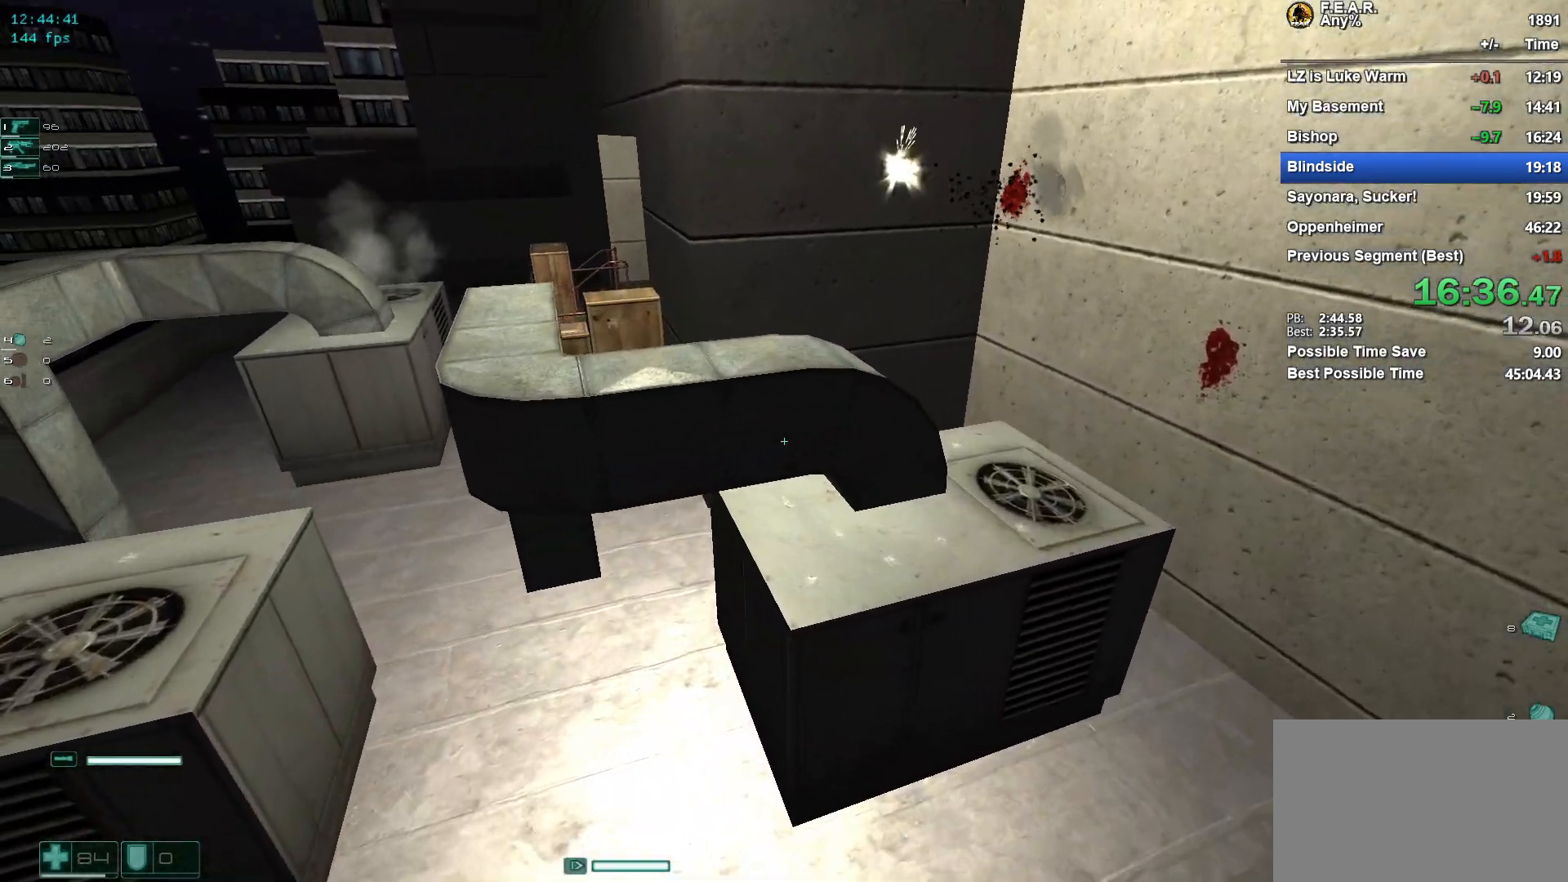
{"keys": ["space", "w"], "mouse": [], "events": [[234, "space", "down"]]}
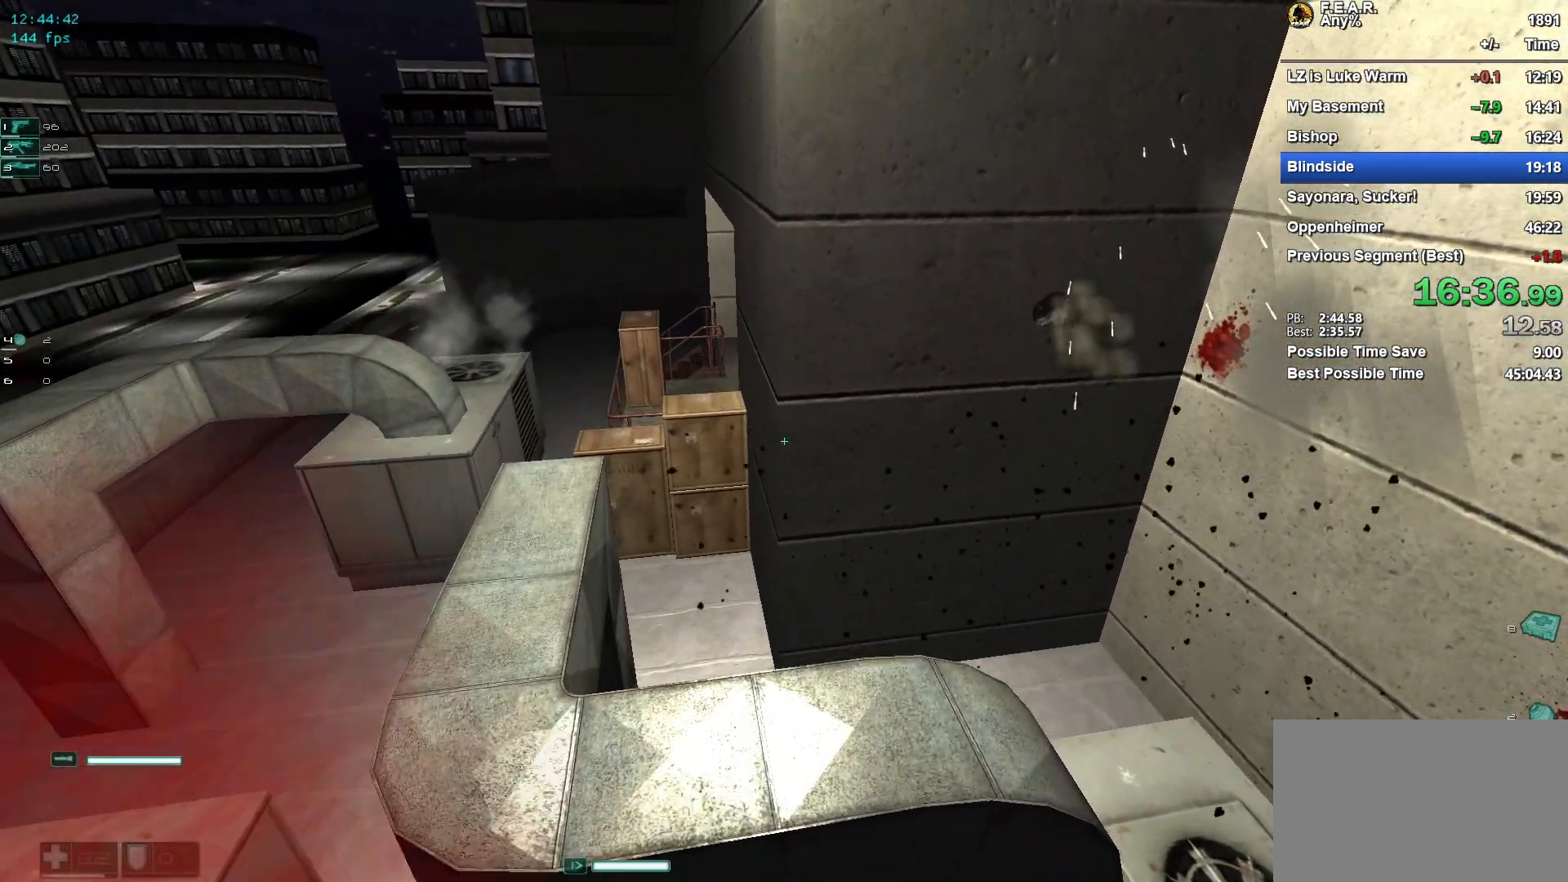
{"keys": ["a", "w"], "mouse": [], "events": [[250, "a", "down"], [300, "space", "up"]]}
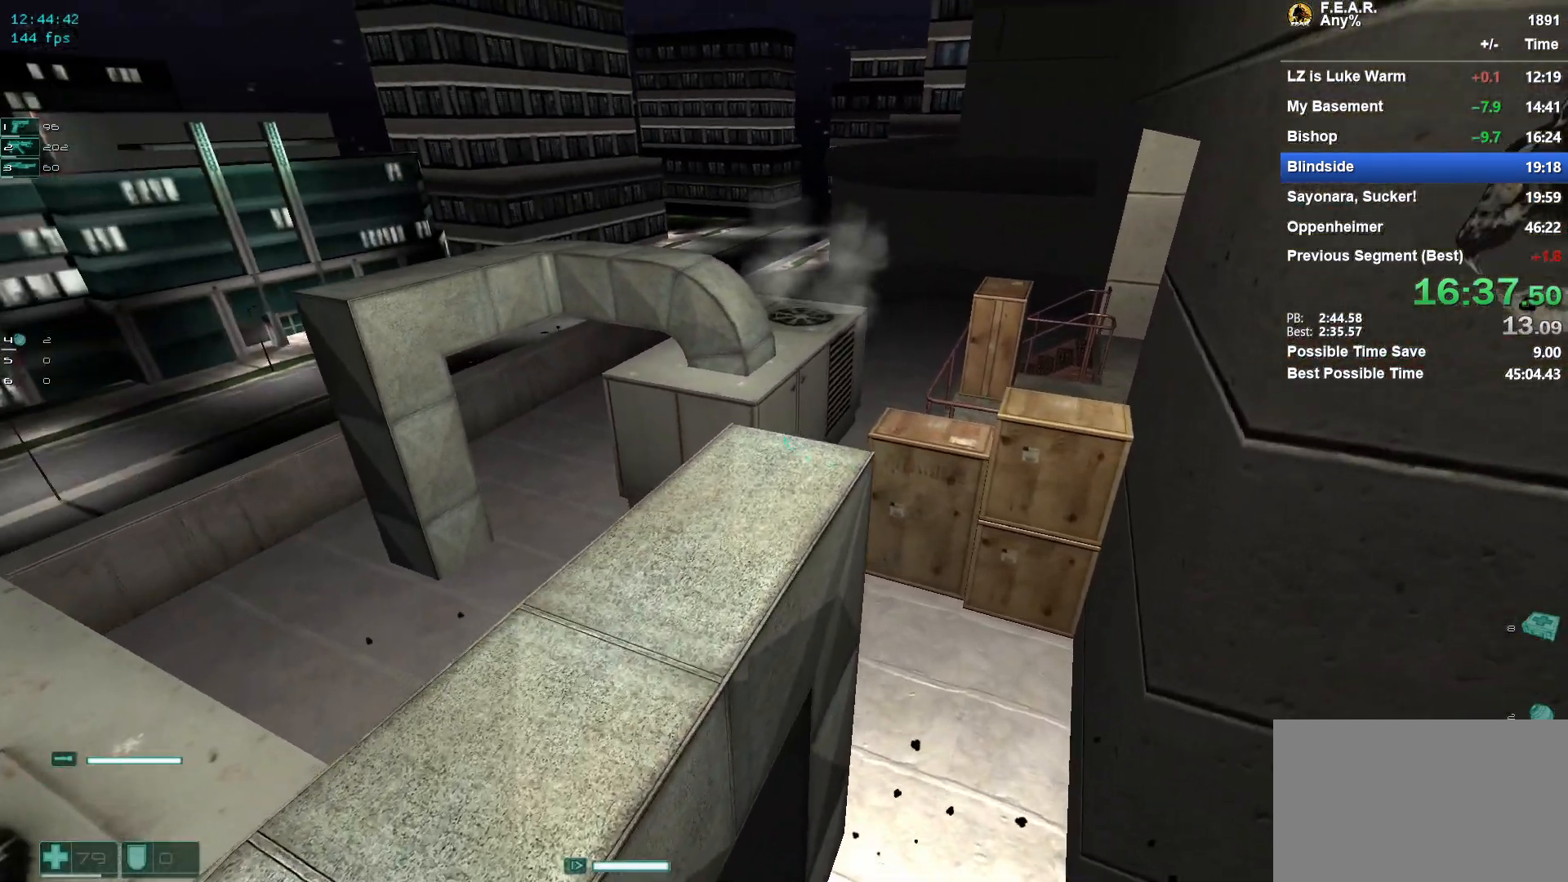
{"keys": ["w"], "mouse": [], "events": [[167, "a", "up"]]}
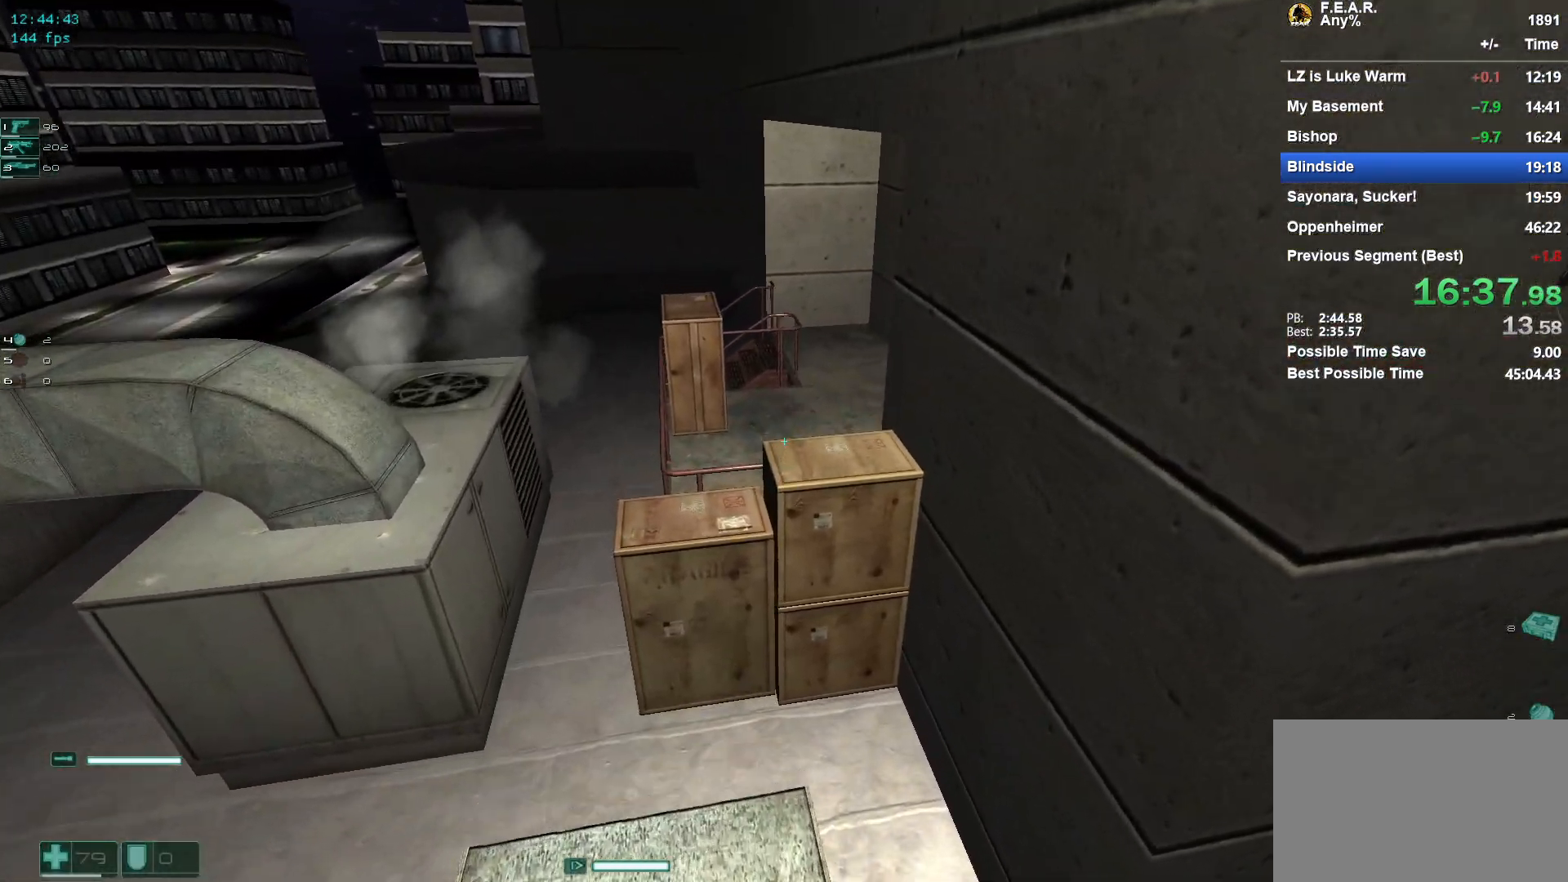
{"keys": ["space", "w"], "mouse": [], "events": [[183, "space", "down"]]}
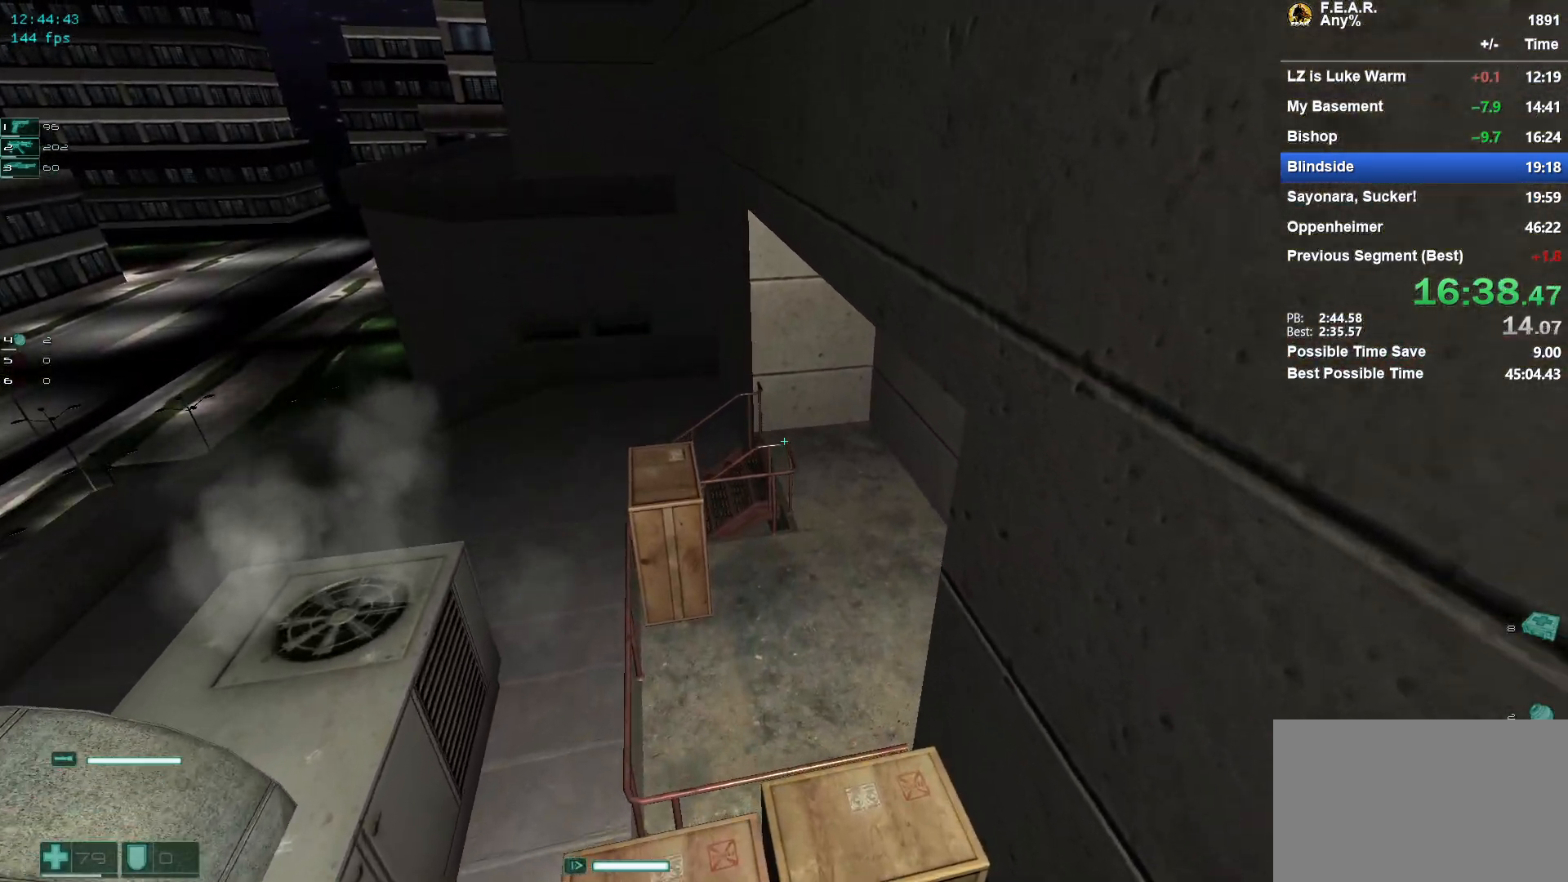
{"keys": ["w"], "mouse": [], "events": [[100, "space", "up"]]}
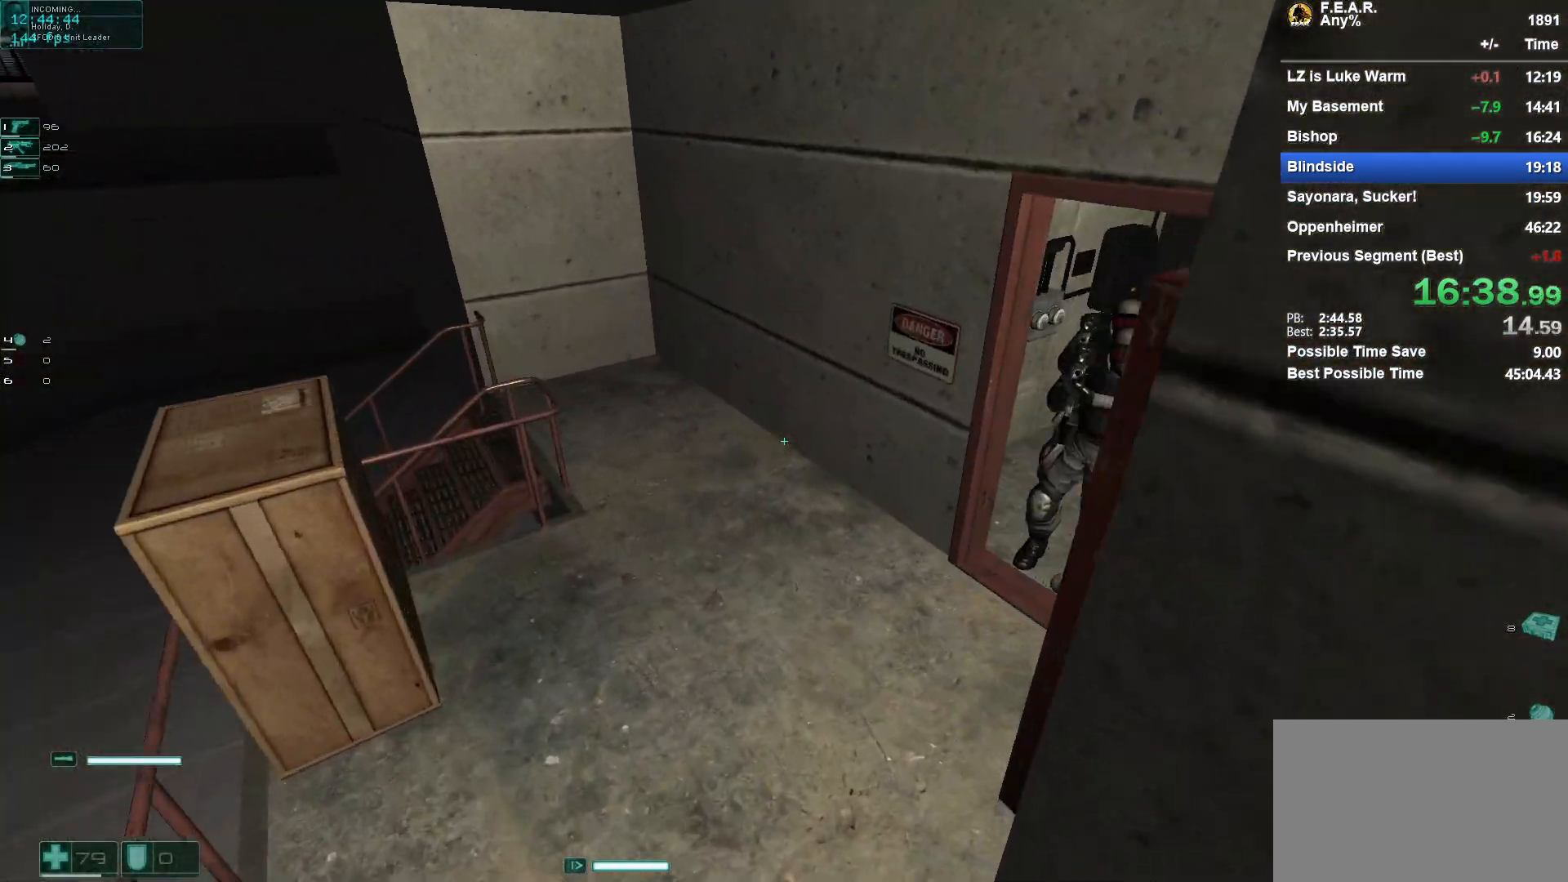
{"keys": ["w"], "mouse": [], "events": []}
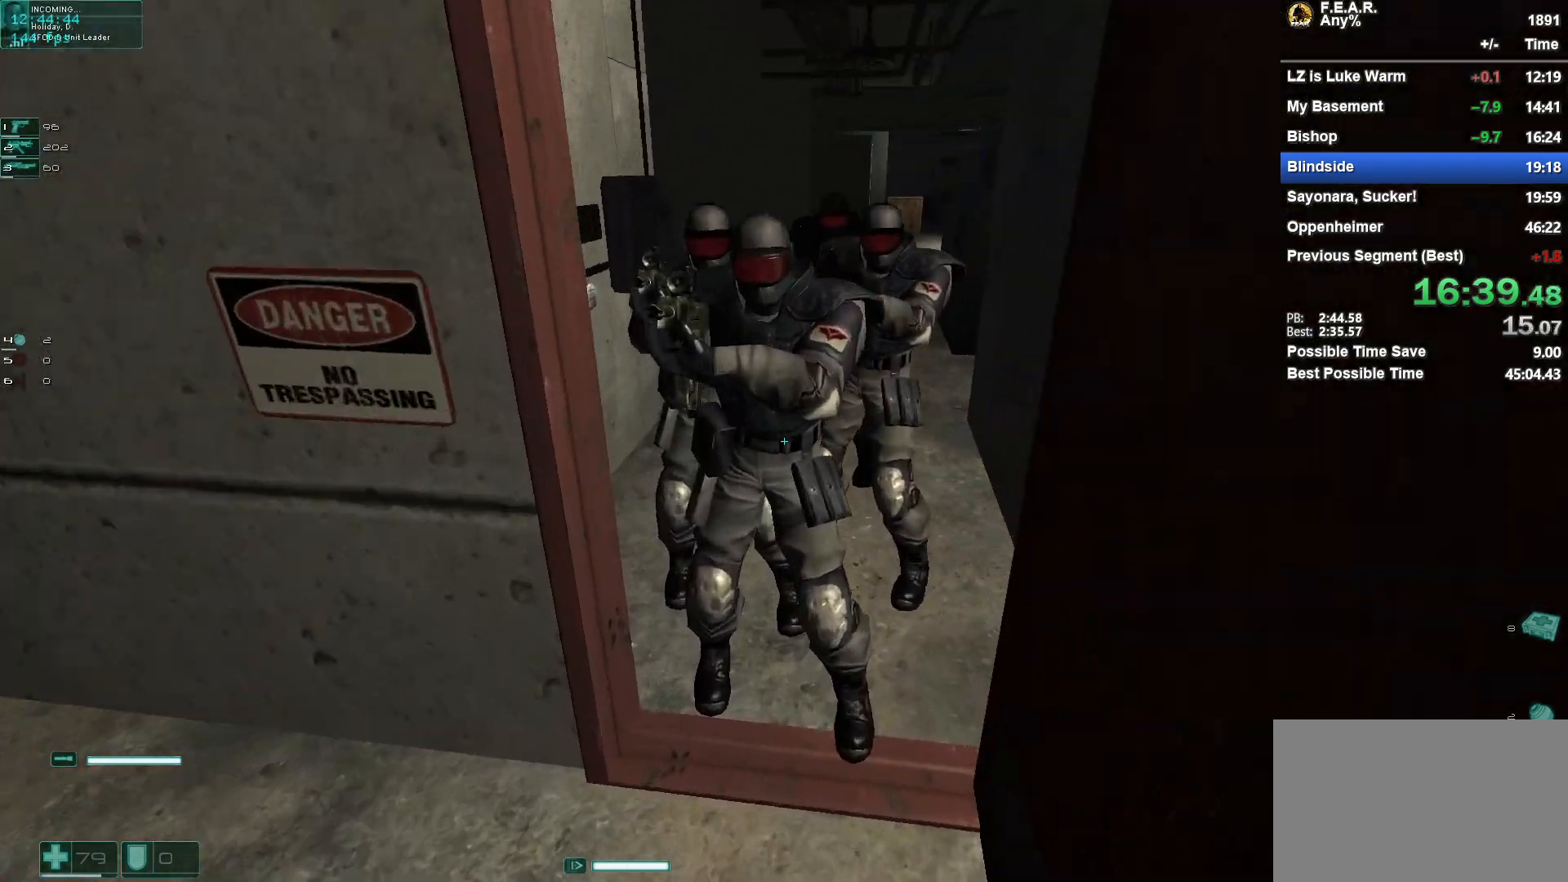
{"keys": ["w"], "mouse": [], "events": [[283, "space", "down"], [467, "space", "up"]]}
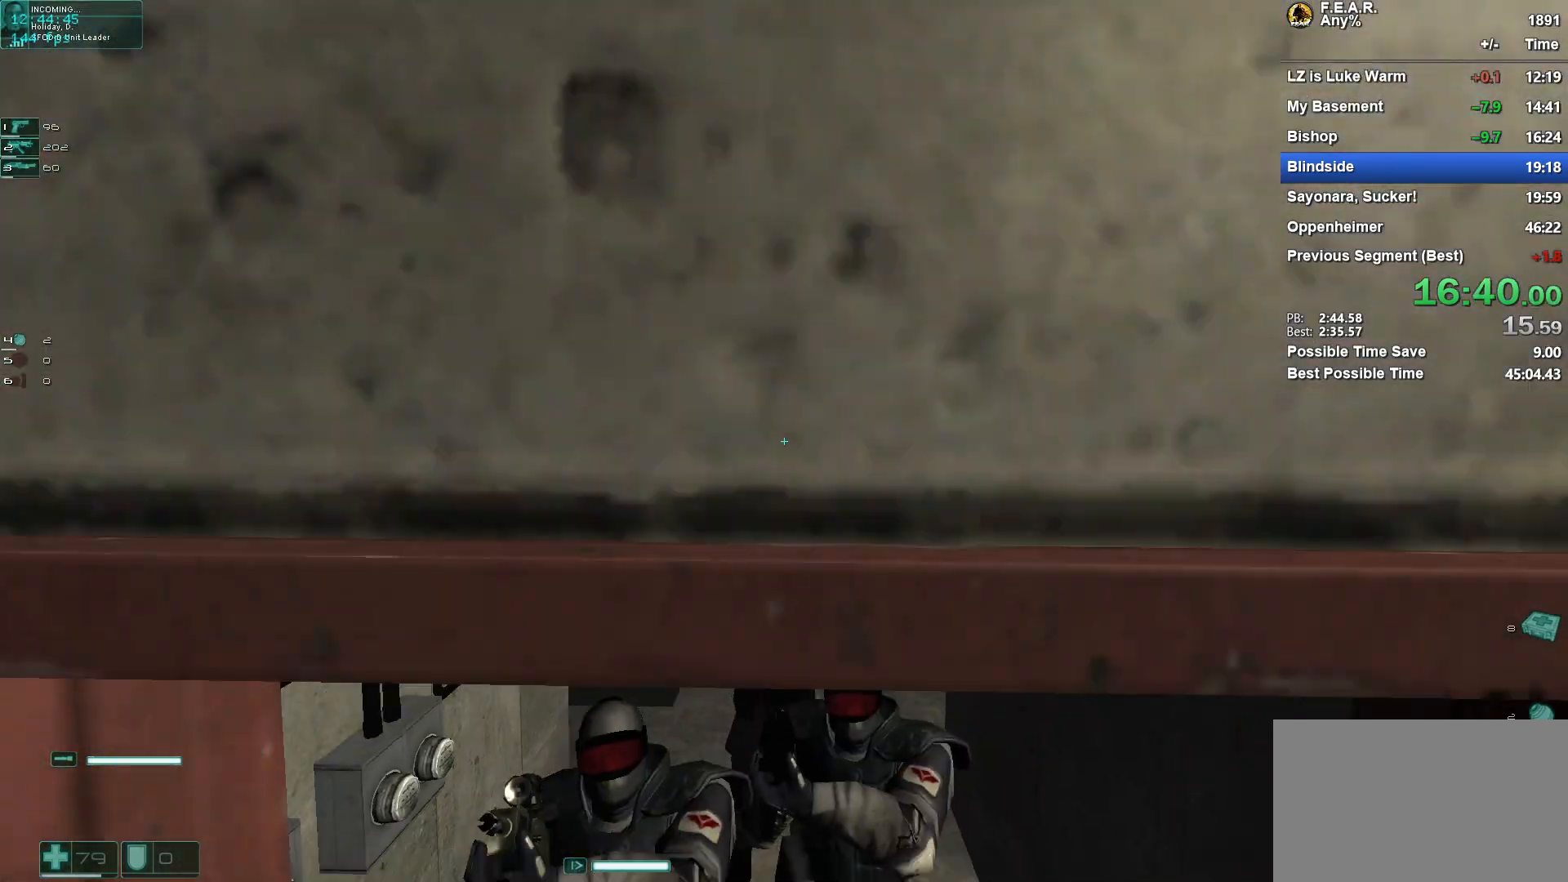
{"keys": ["w"], "mouse": [], "events": []}
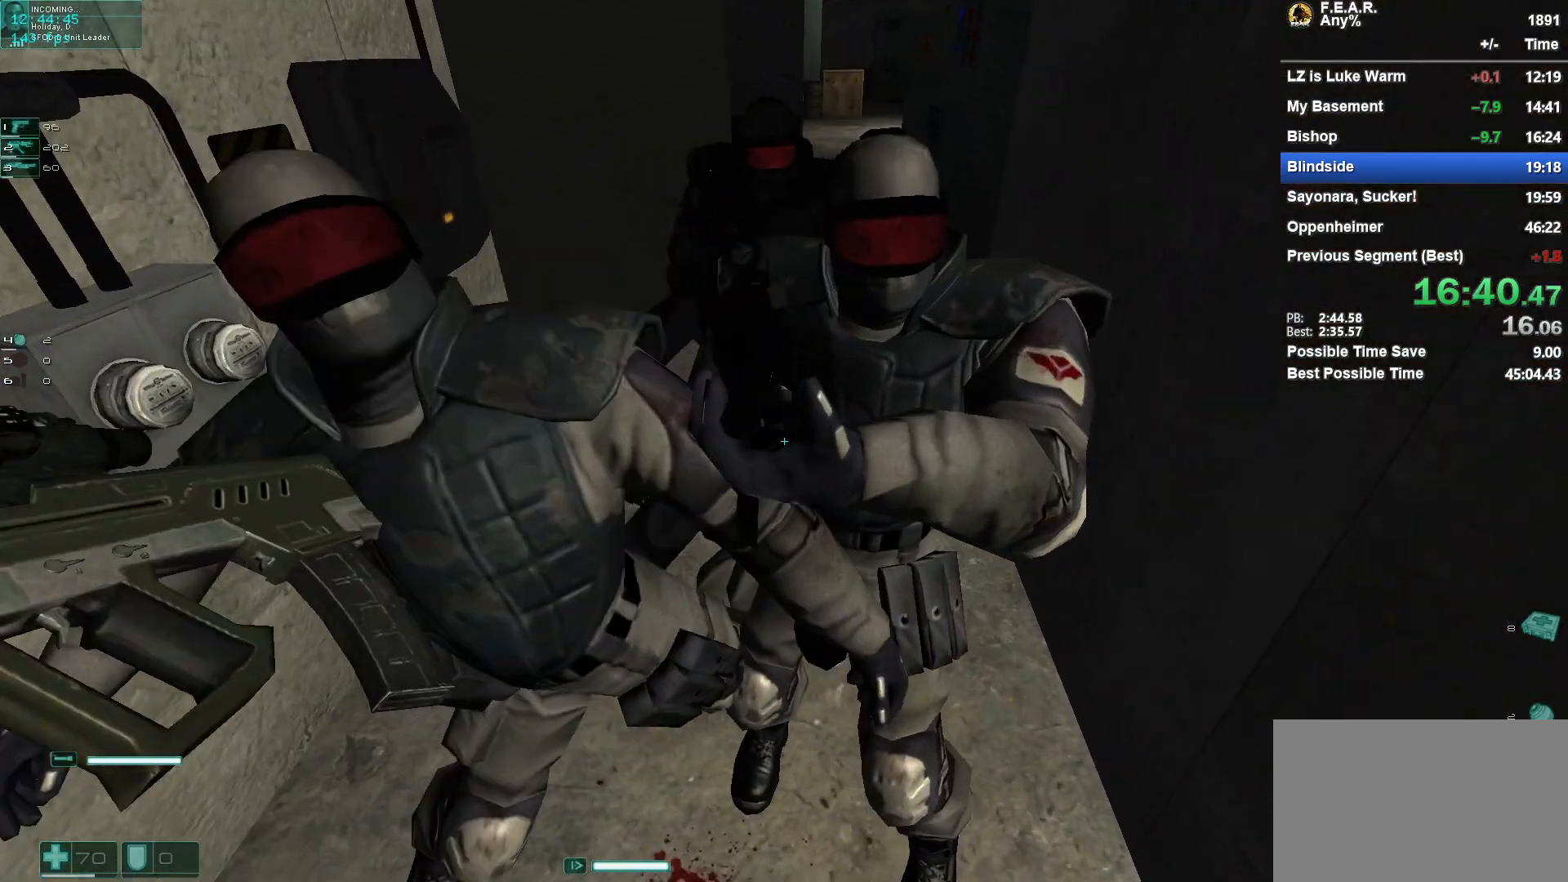
{"keys": ["ctrl", "w"], "mouse": [], "events": [[500, "ctrl", "down"]]}
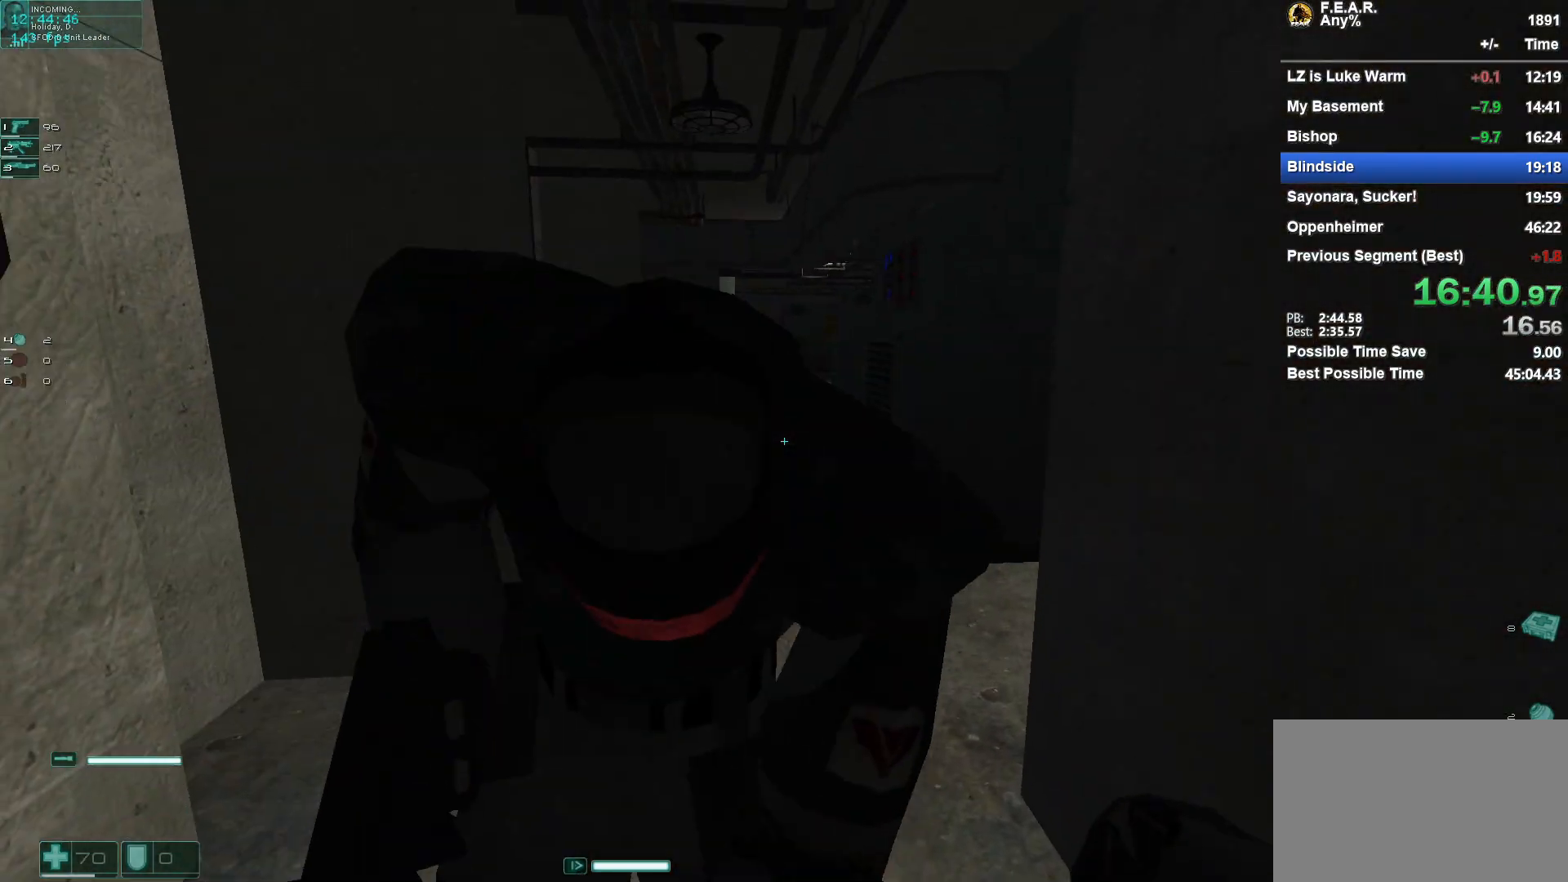
{"keys": ["w"], "mouse": [], "events": [[84, "ctrl", "up"], [84, "mouse_left", "down"], [184, "ctrl", "down"], [184, "mouse_left", "up"], [234, "ctrl", "up"]]}
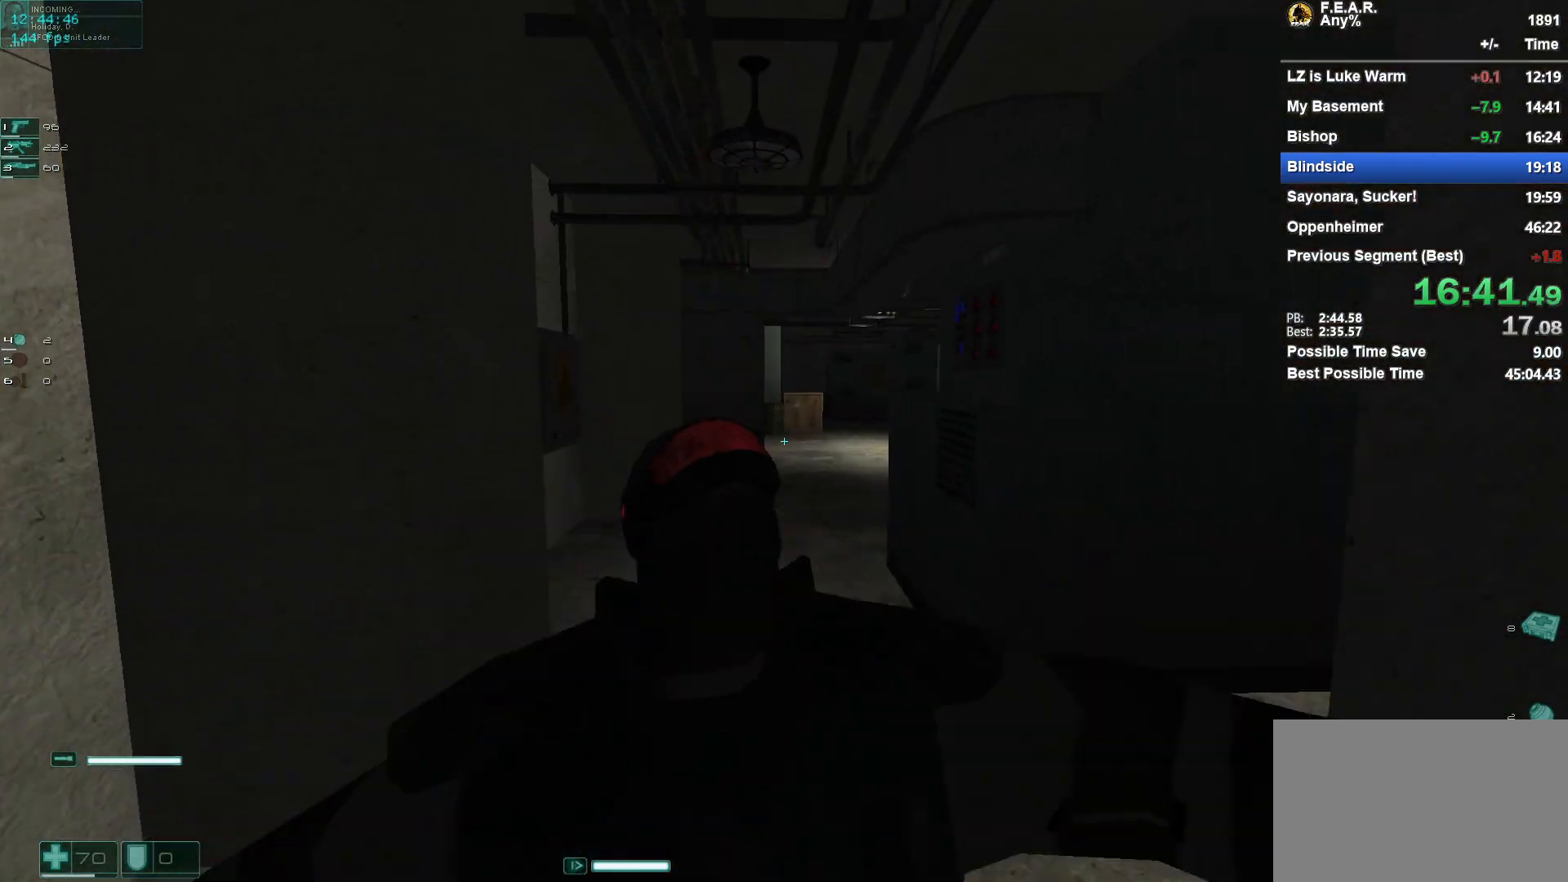
{"keys": ["w"], "mouse": [], "events": [[383, "g", "down"], [483, "g", "up"]]}
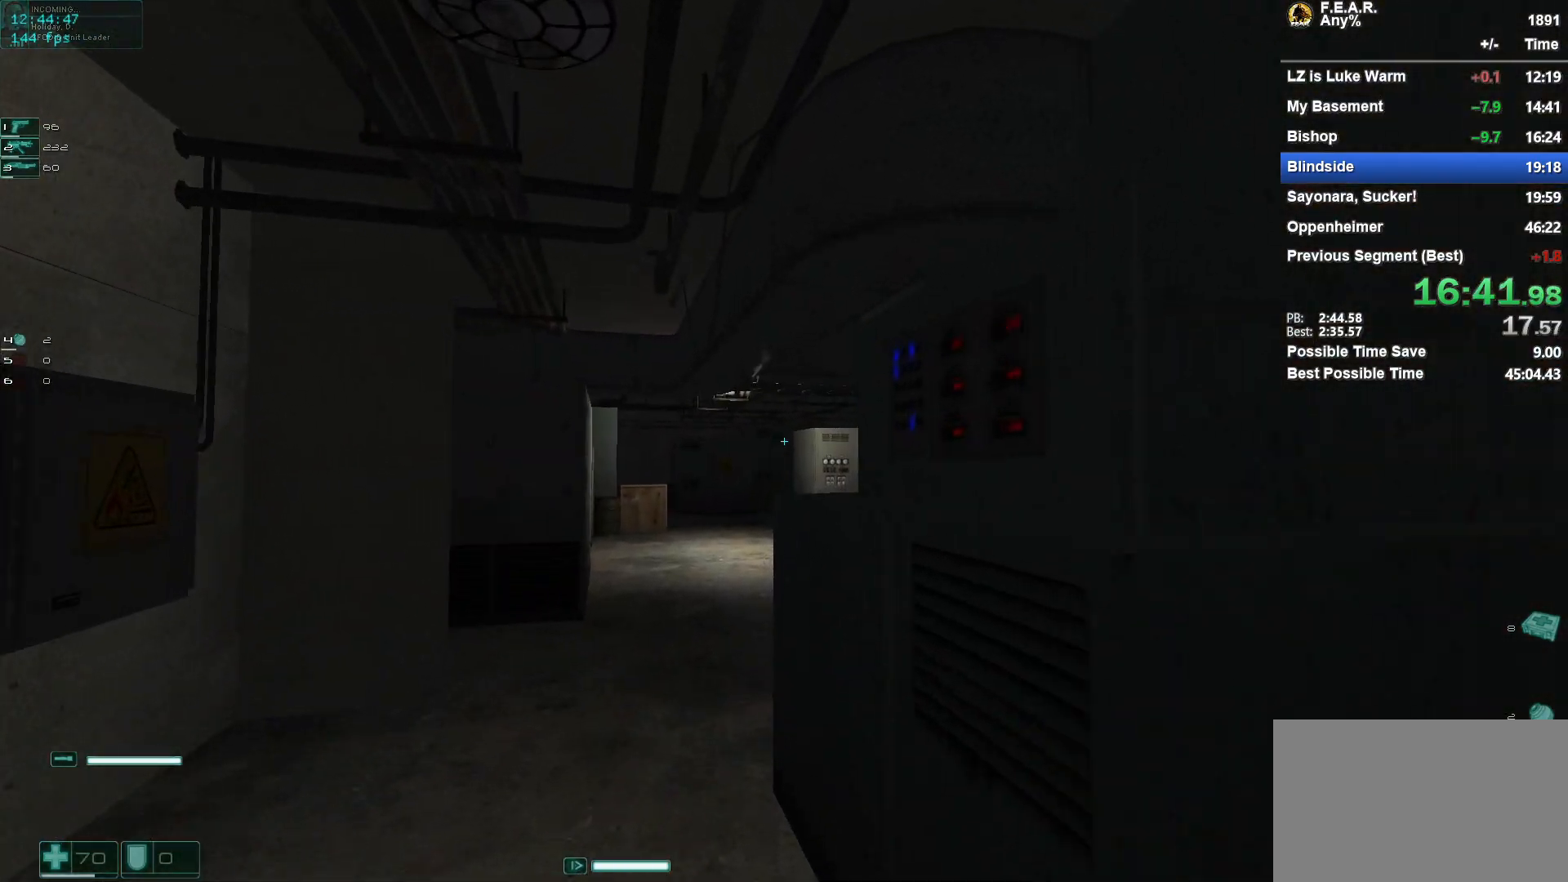
{"keys": ["w"], "mouse": [], "events": [[67, "a", "down"], [217, "a", "up"]]}
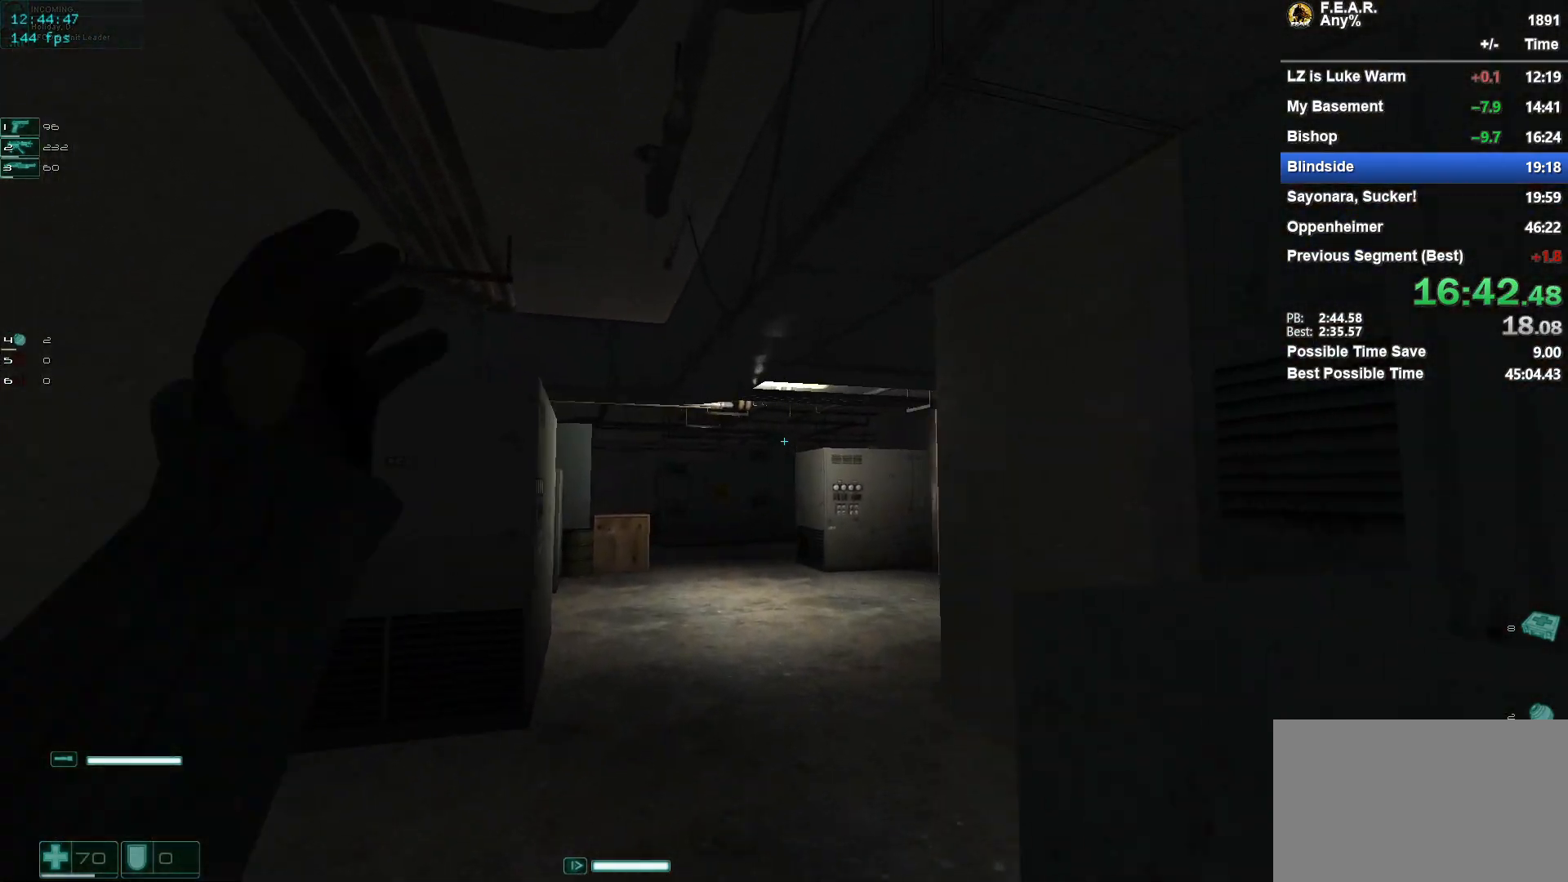
{"keys": ["w"], "mouse": [], "events": []}
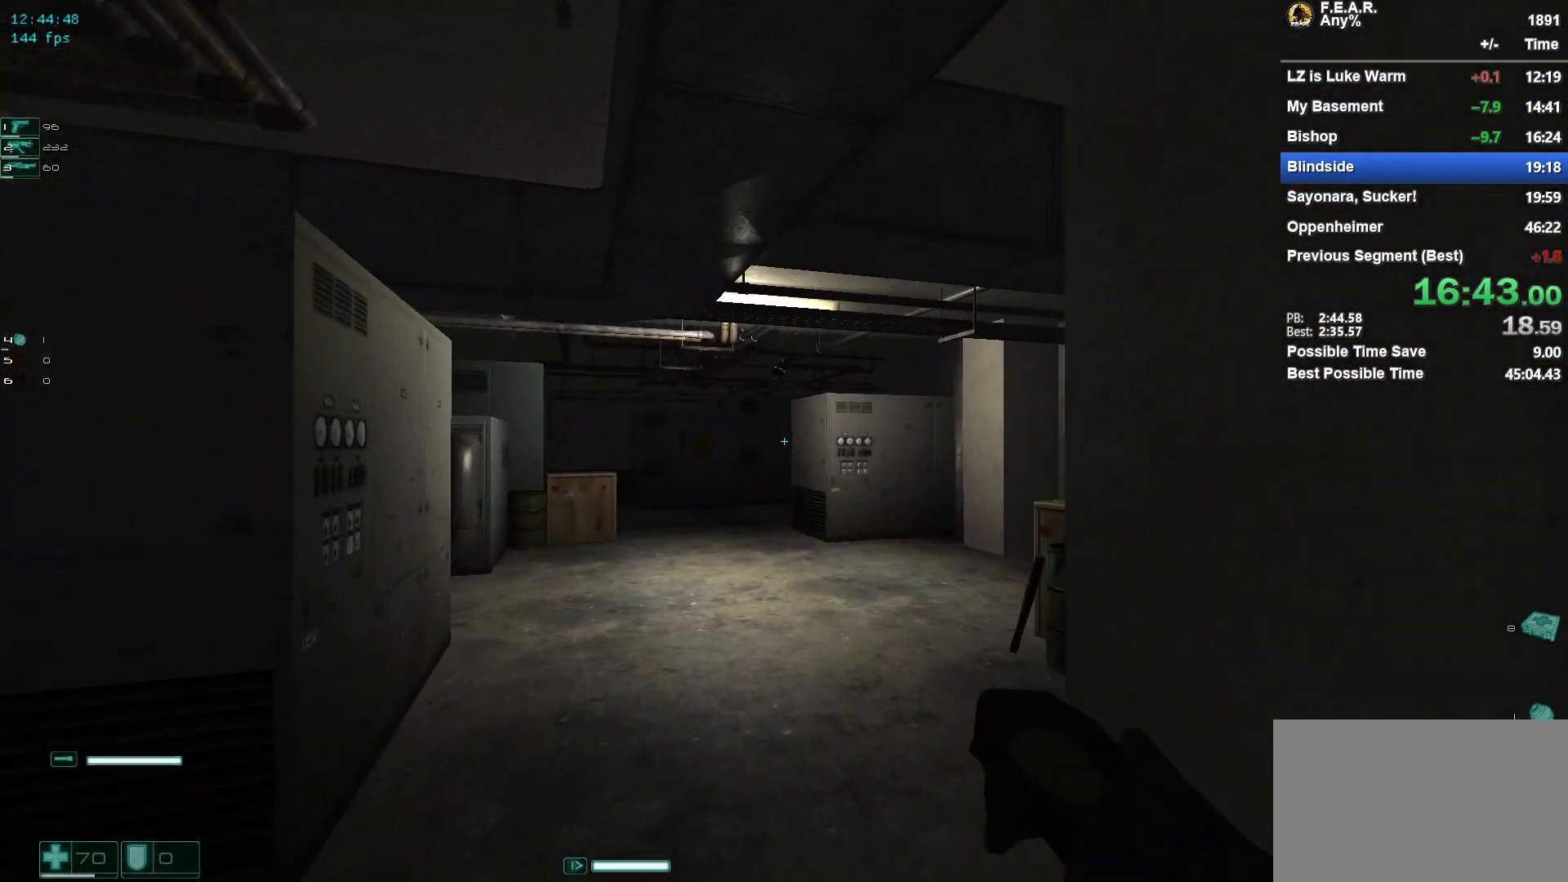
{"keys": ["w"], "mouse": [], "events": []}
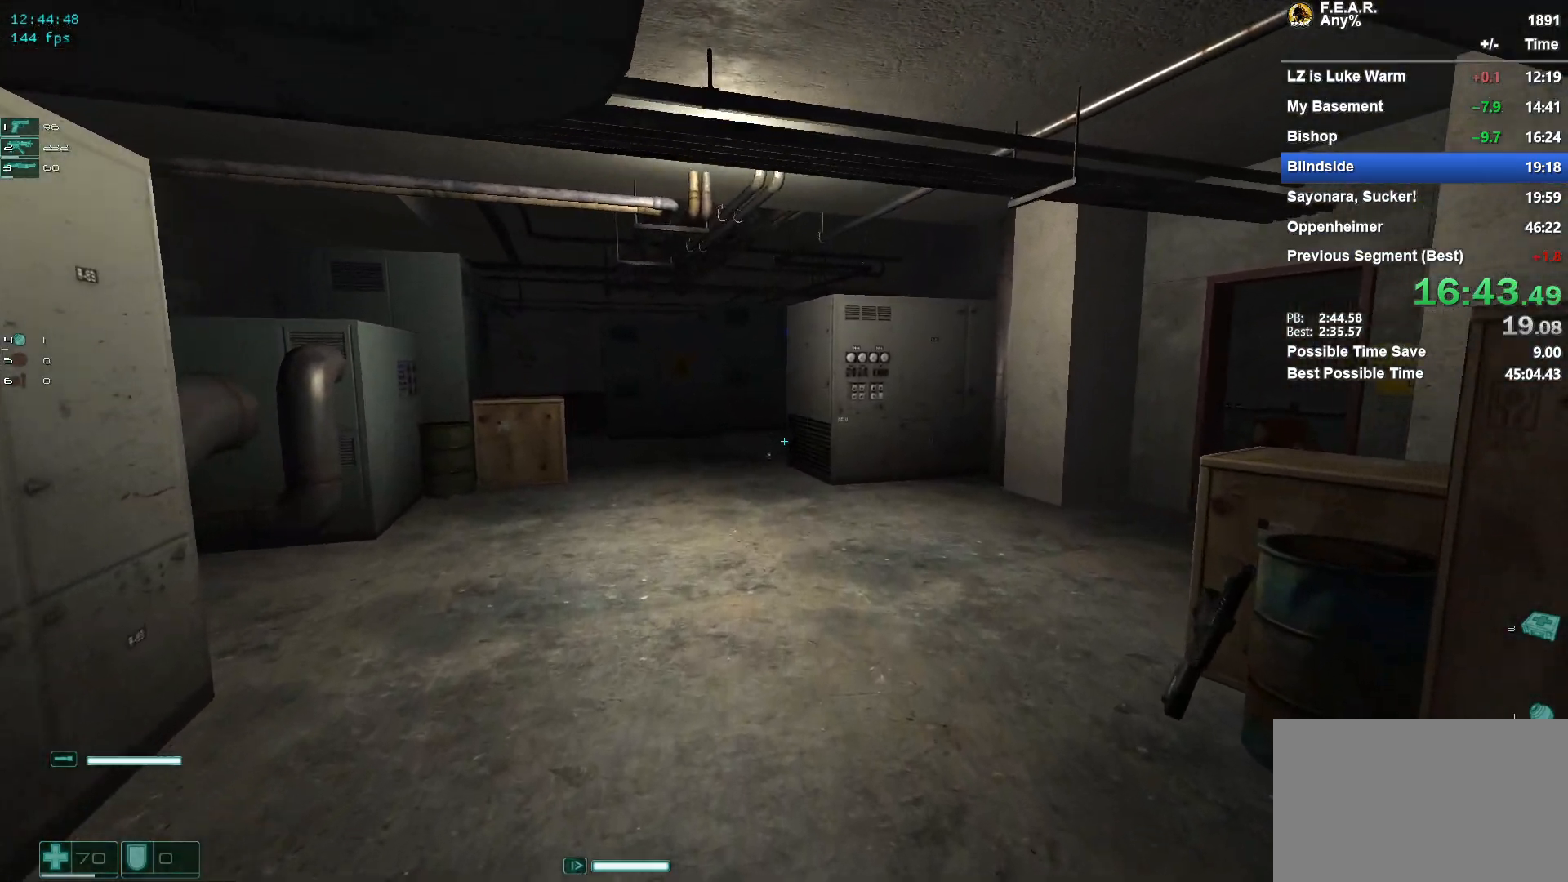
{"keys": ["w"], "mouse": [], "events": []}
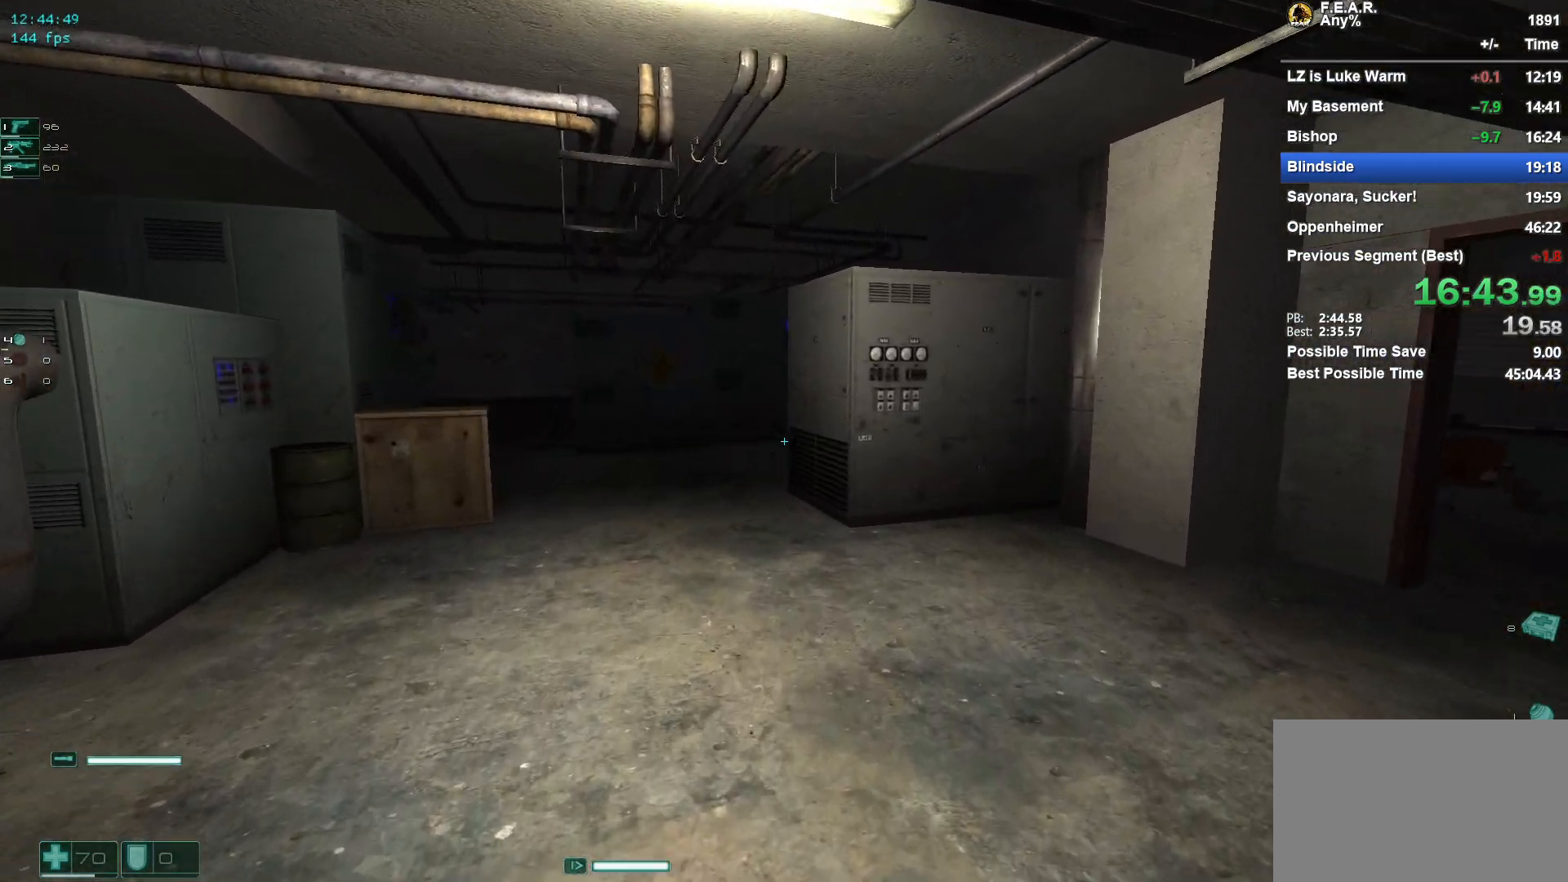
{"keys": ["w"], "mouse": [], "events": []}
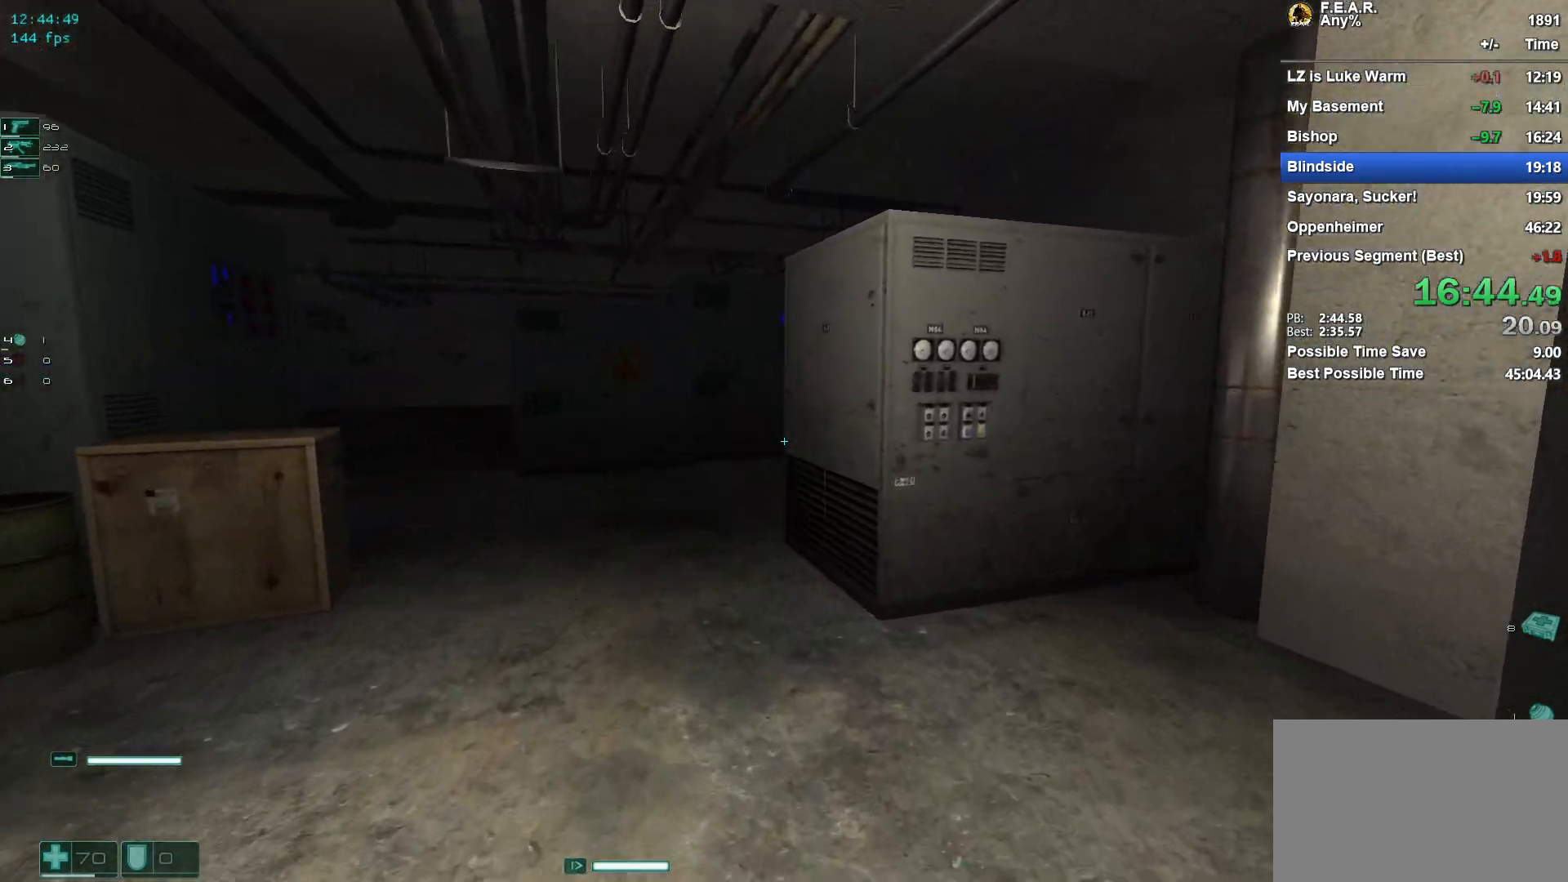
{"keys": ["w"], "mouse": [], "events": []}
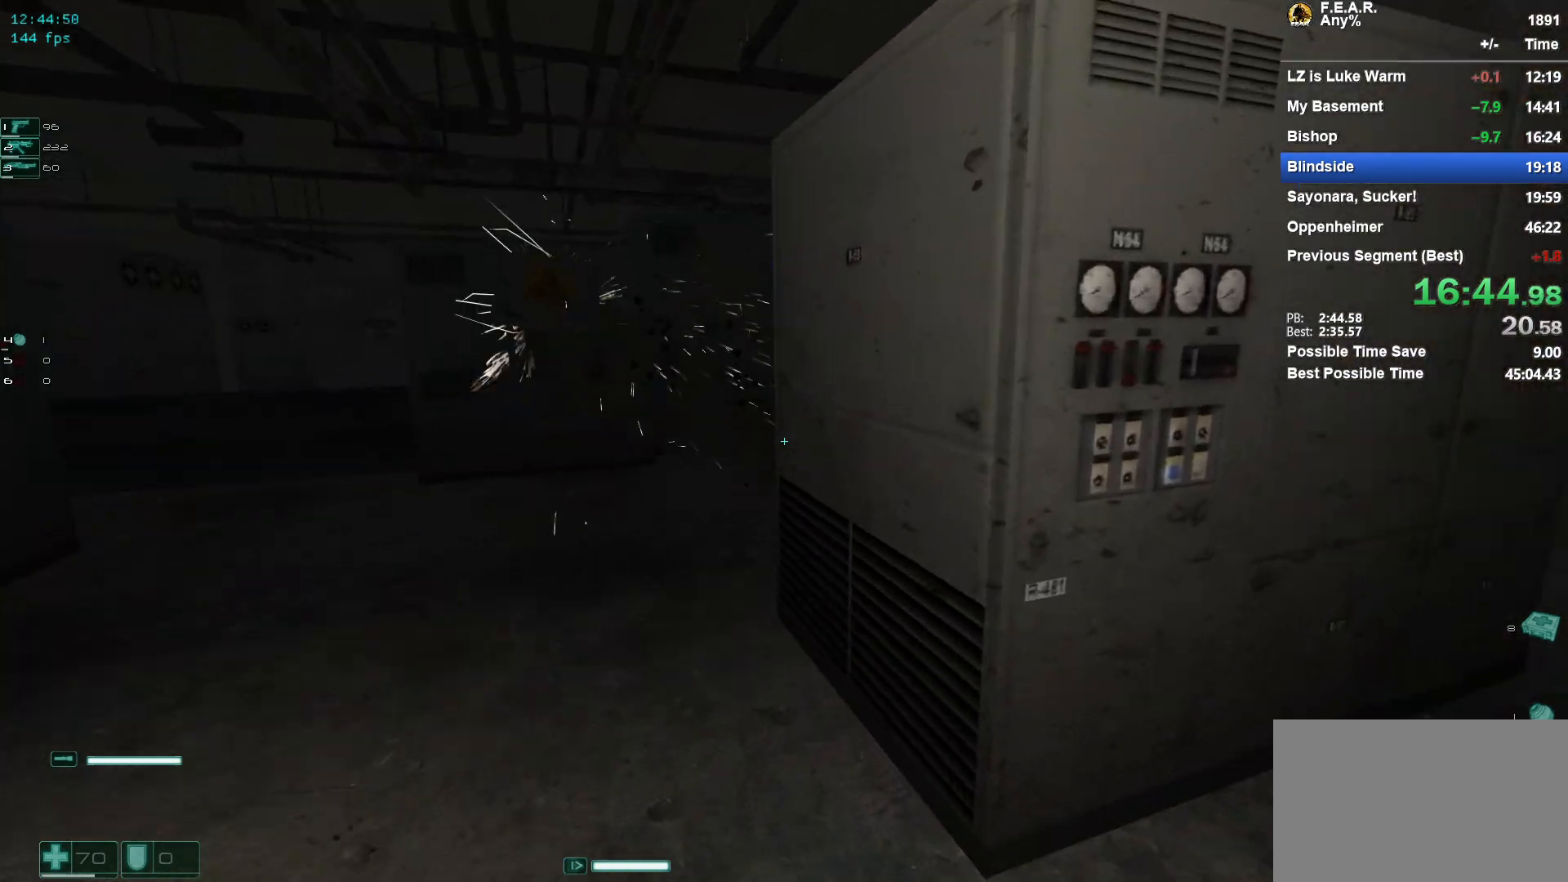
{"keys": ["a", "w"], "mouse": [], "events": [[300, "a", "down"]]}
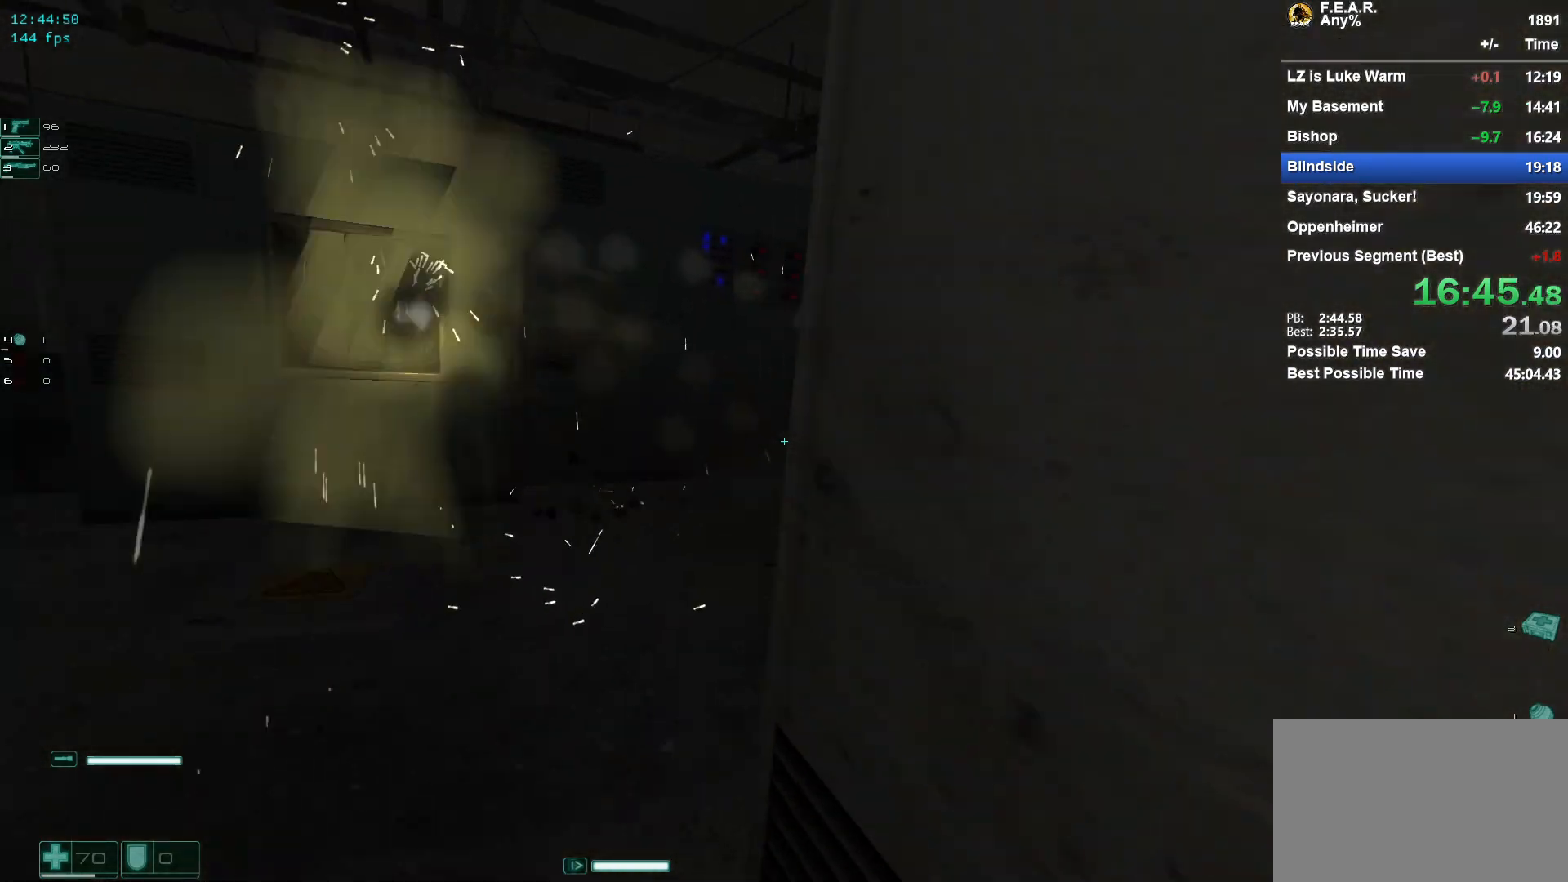
{"keys": ["d", "w"], "mouse": [], "events": [[83, "a", "up"], [417, "d", "down"]]}
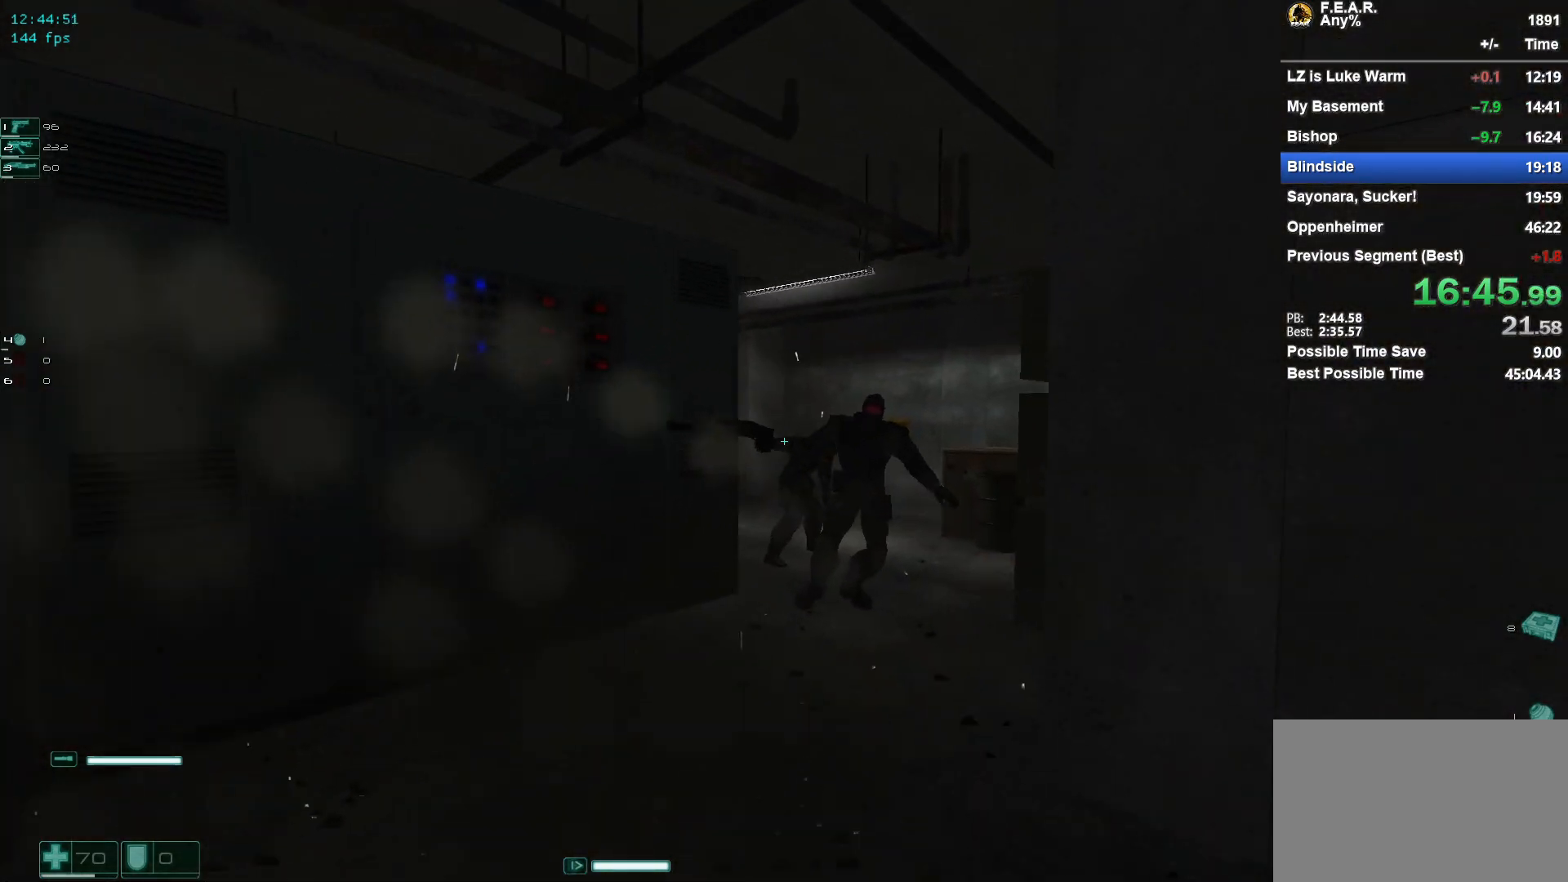
{"keys": ["w"], "mouse": [], "events": [[67, "d", "up"]]}
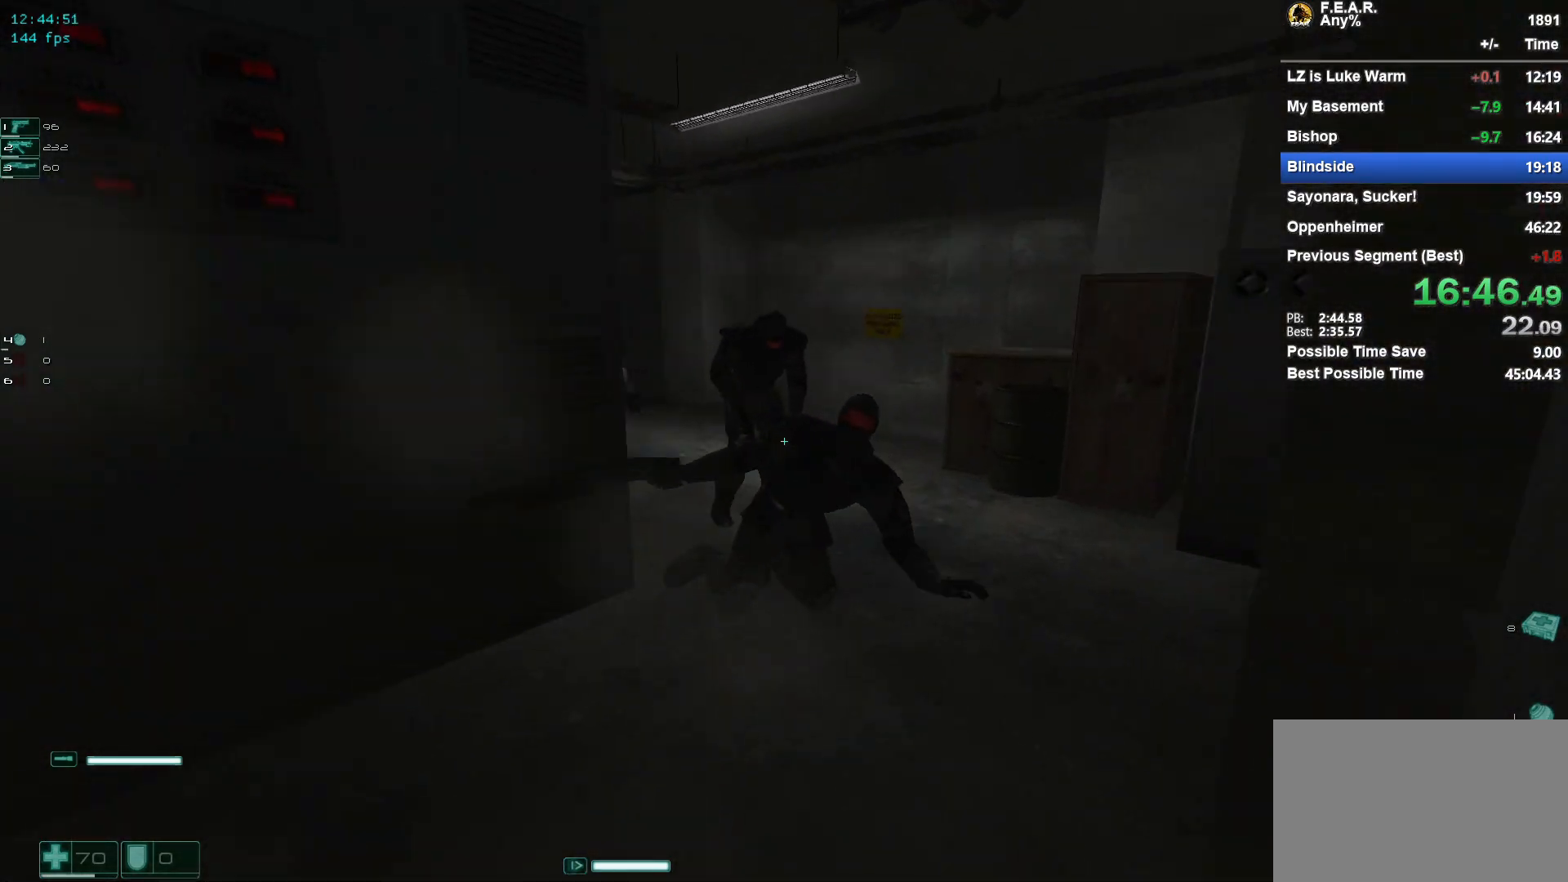
{"keys": ["w"], "mouse": [], "events": [[300, "ctrl", "down"], [300, "mouse_left", "down"], [400, "ctrl", "up"], [400, "mouse_left", "up"]]}
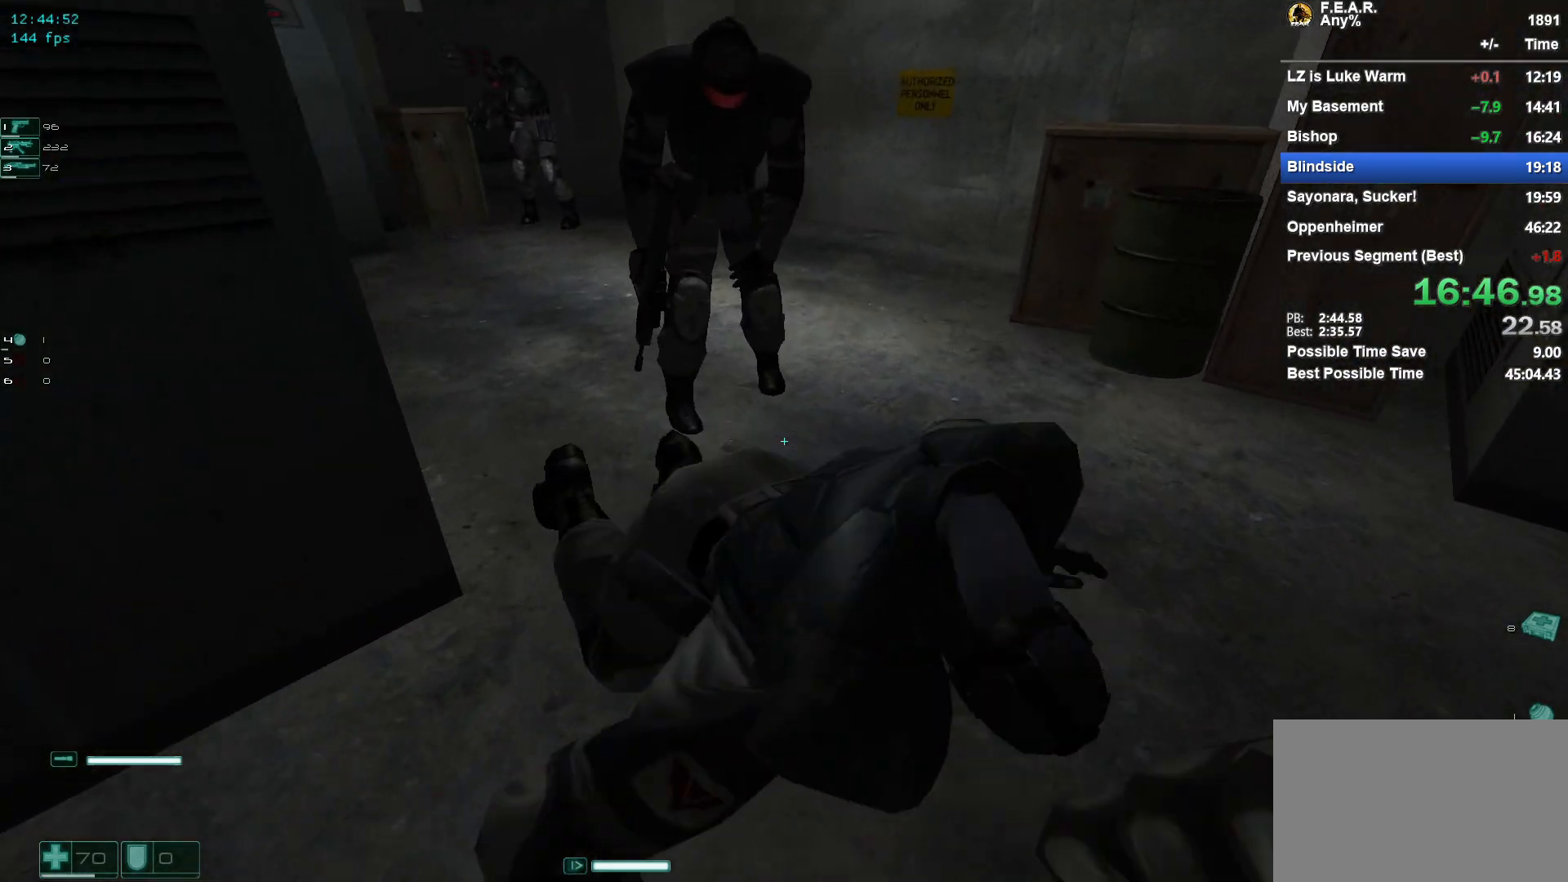
{"keys": ["w"], "mouse": [], "events": [[317, "ctrl", "down"], [317, "mouse_left", "down"], [367, "ctrl", "up"], [367, "mouse_left", "up"]]}
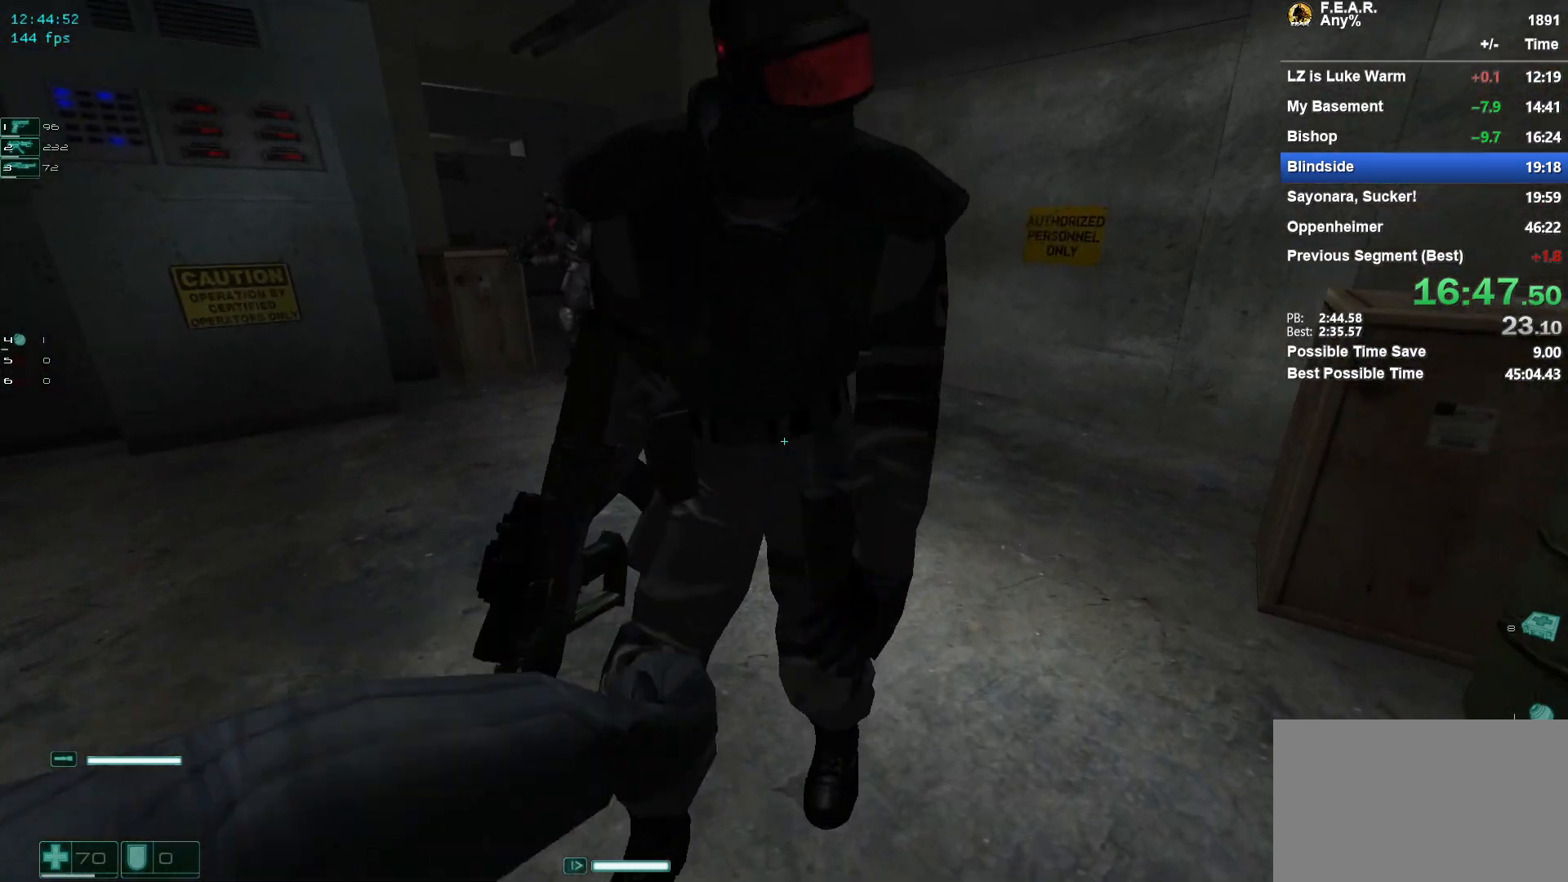
{"keys": ["w"], "mouse": [], "events": []}
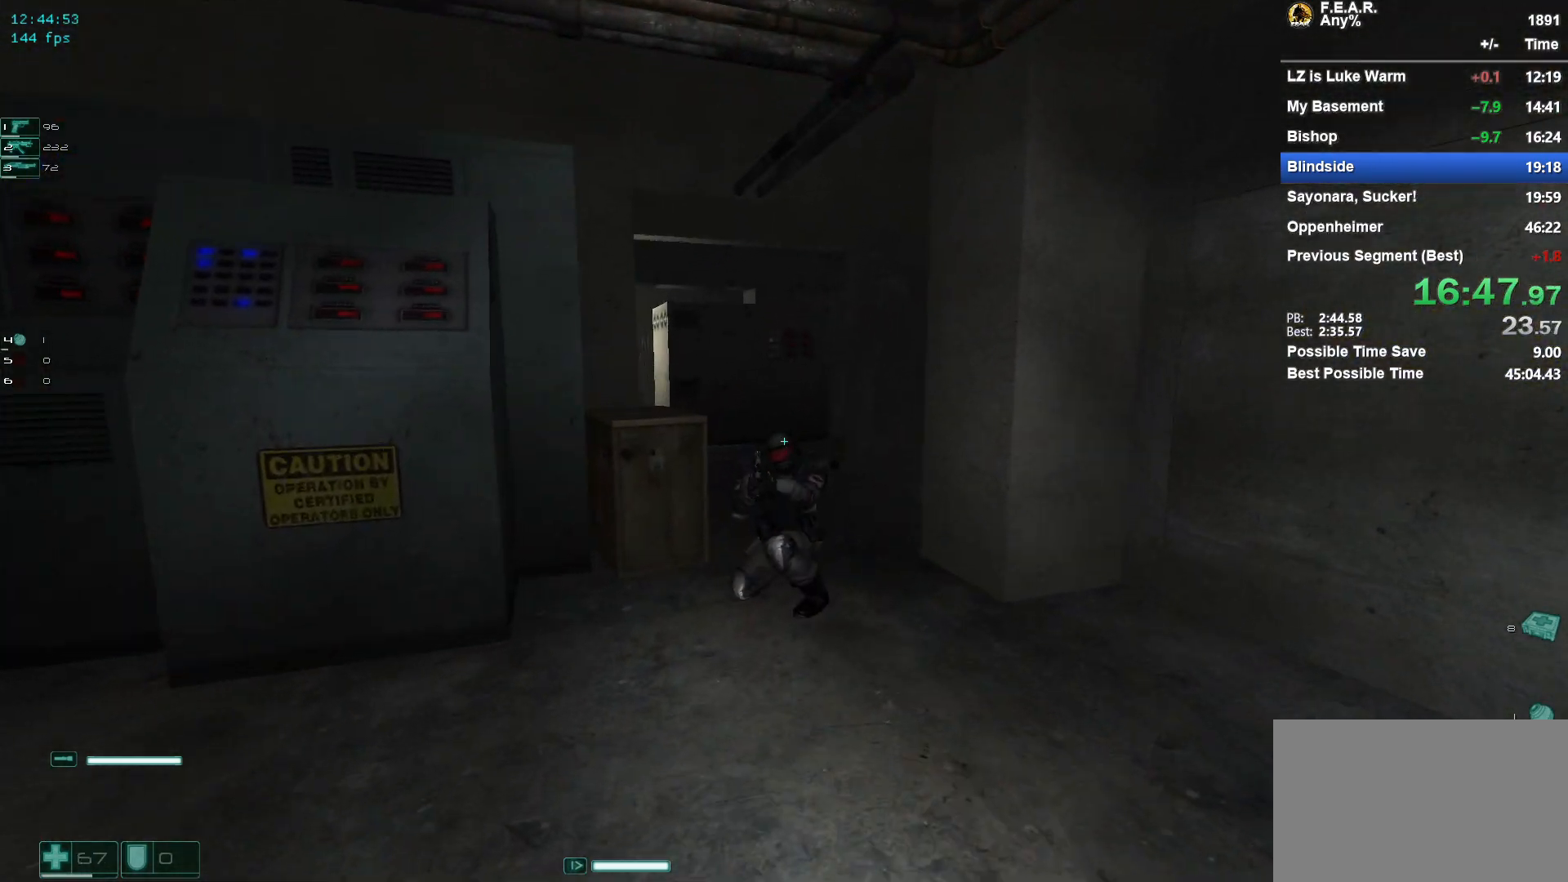
{"keys": ["ctrl", "w"], "mouse": [], "events": [[501, "ctrl", "down"]]}